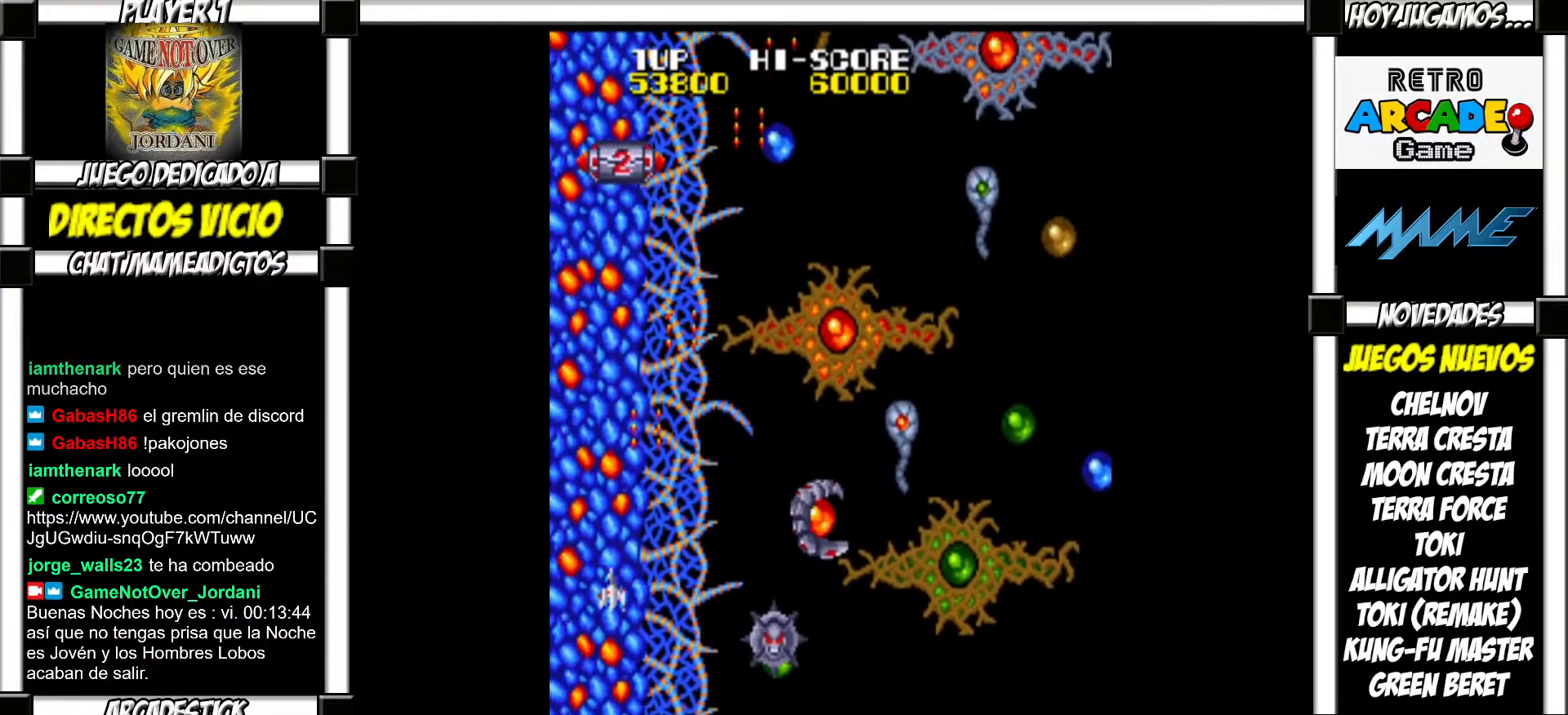
Gameplay with a controller (arcade stick); each line is a JSON object with the inputs held at the frame after it. "events" lists button and stick changes between this image and that frame as [ms after this image, input, new state], when the widget could be followed in between. Not read: L3 R3 left_stick.
{"buttons": [], "events": [[50, "SQUARE", "down"], [100, "SQUARE", "up"], [200, "SQUARE", "down"], [250, "SQUARE", "up"], [350, "SQUARE", "down"], [400, "SQUARE", "up"]]}
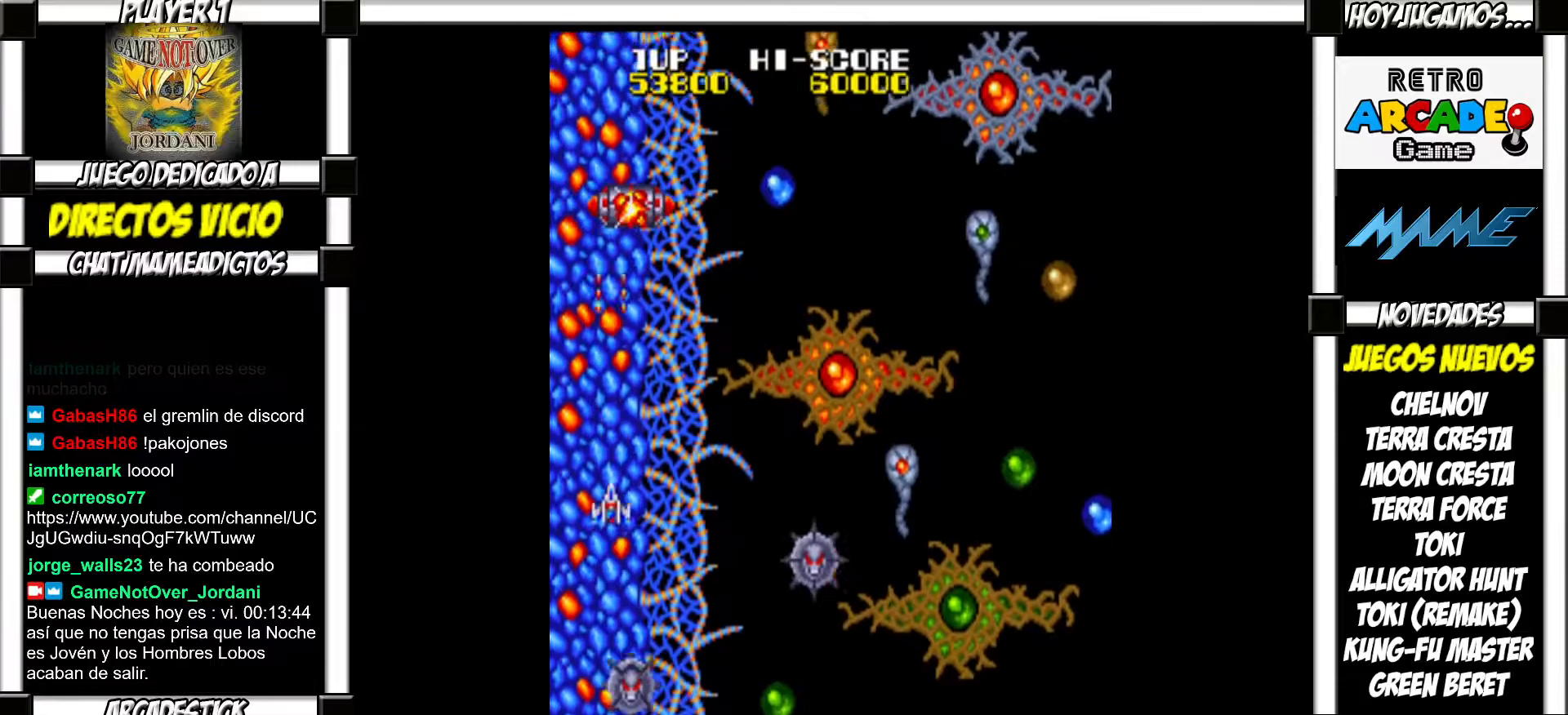
{"buttons": [], "events": [[17, "SQUARE", "down"], [67, "SQUARE", "up"], [183, "SQUARE", "down"], [217, "SQUARE", "up"], [300, "SQUARE", "down"], [350, "SQUARE", "up"], [433, "SQUARE", "down"], [500, "SQUARE", "up"]]}
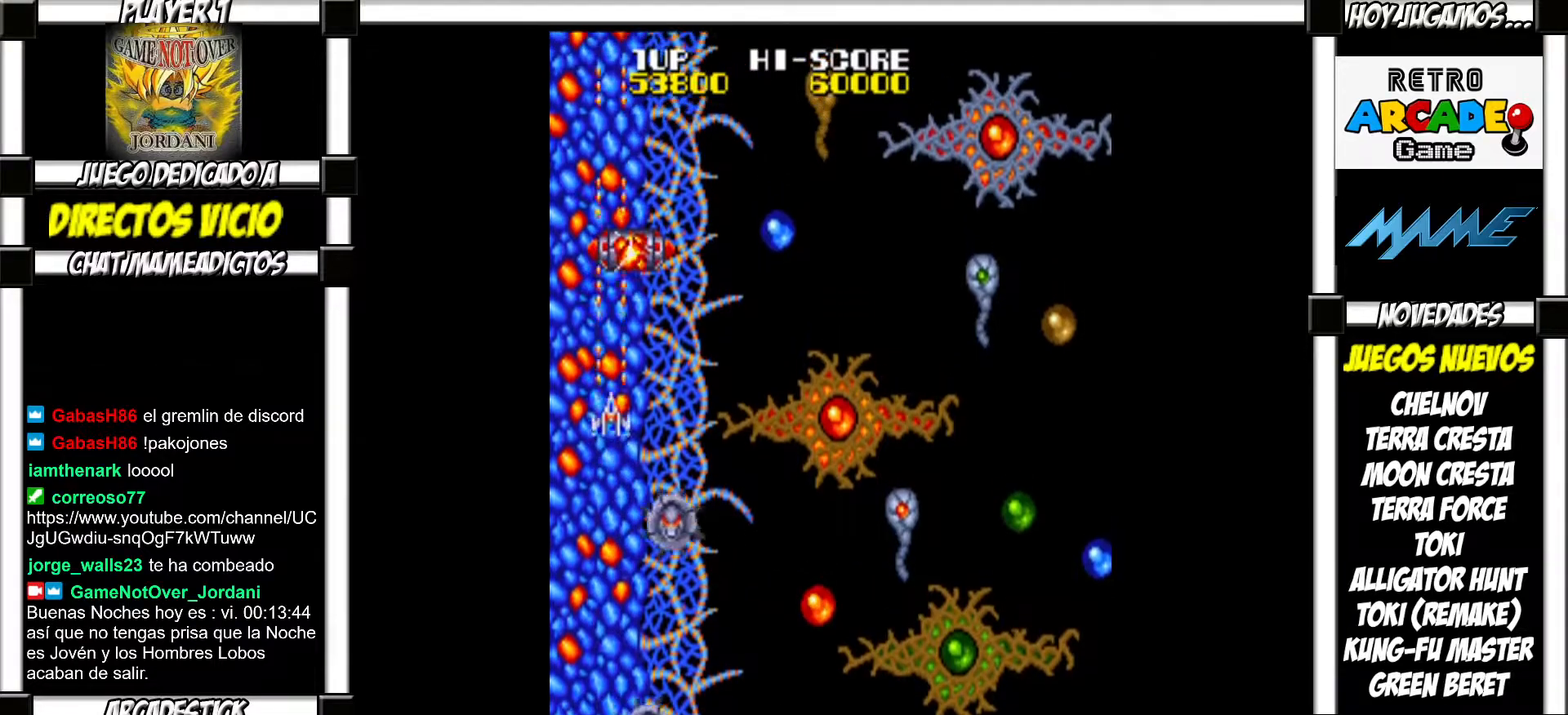
{"buttons": [], "events": [[83, "SQUARE", "down"], [133, "SQUARE", "up"], [217, "SQUARE", "down"], [250, "SQUARE", "up"], [367, "SQUARE", "down"], [400, "SQUARE", "up"], [483, "SQUARE", "down"], [500, "SQUARE", "up"]]}
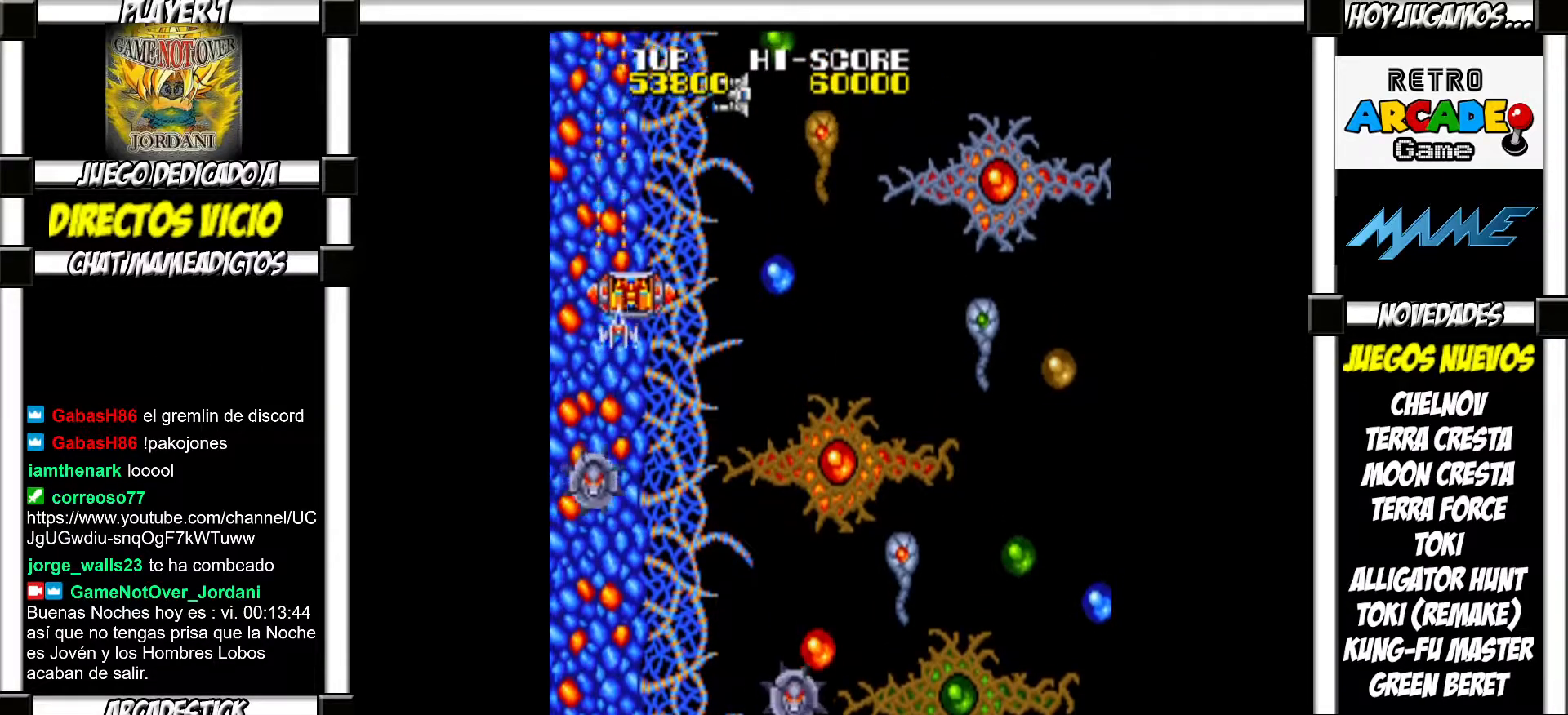
{"buttons": [], "events": [[100, "SQUARE", "down"], [150, "SQUARE", "up"], [233, "SQUARE", "down"], [283, "SQUARE", "up"], [383, "SQUARE", "down"], [433, "SQUARE", "up"]]}
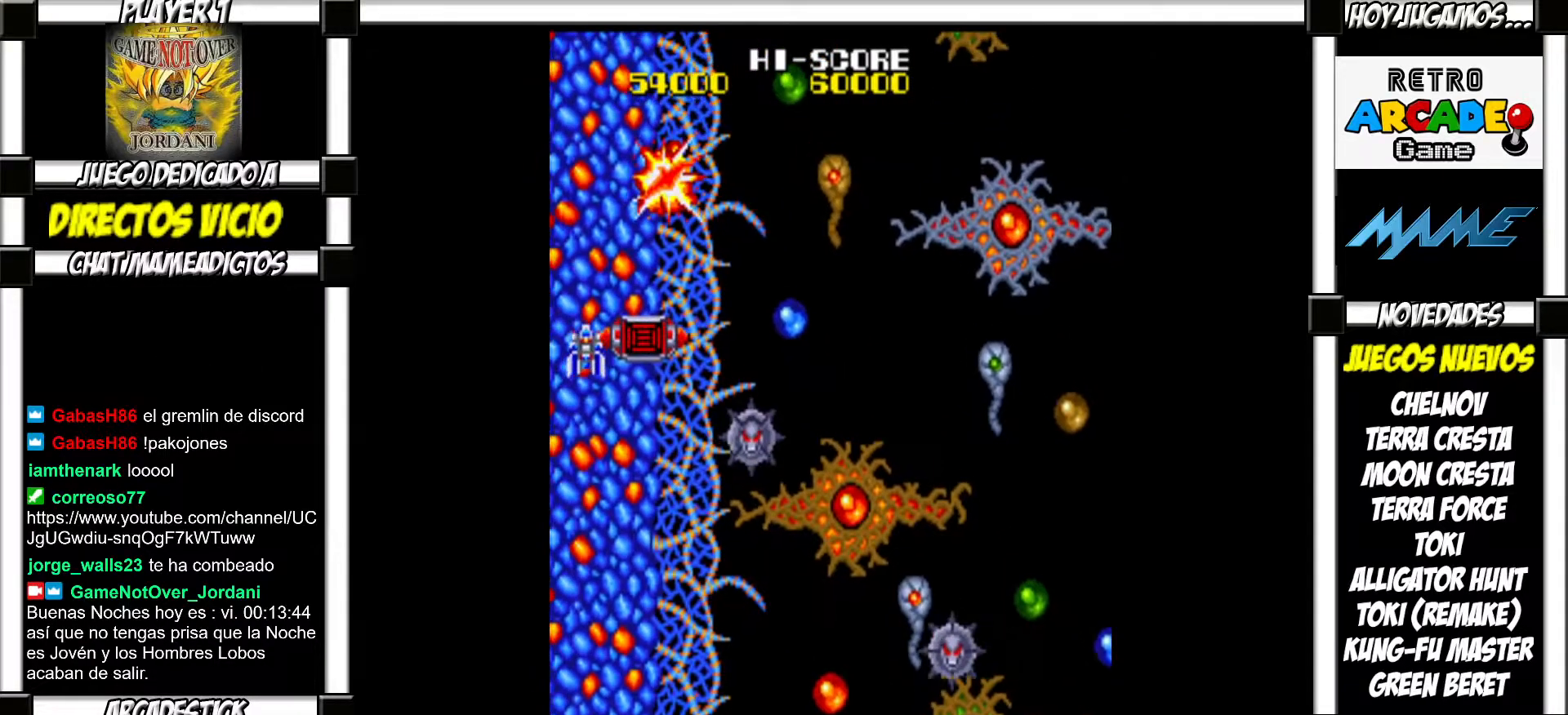
{"buttons": [], "events": [[33, "SQUARE", "down"], [67, "SQUARE", "up"], [183, "SQUARE", "down"], [217, "SQUARE", "up"], [350, "SQUARE", "down"], [400, "SQUARE", "up"]]}
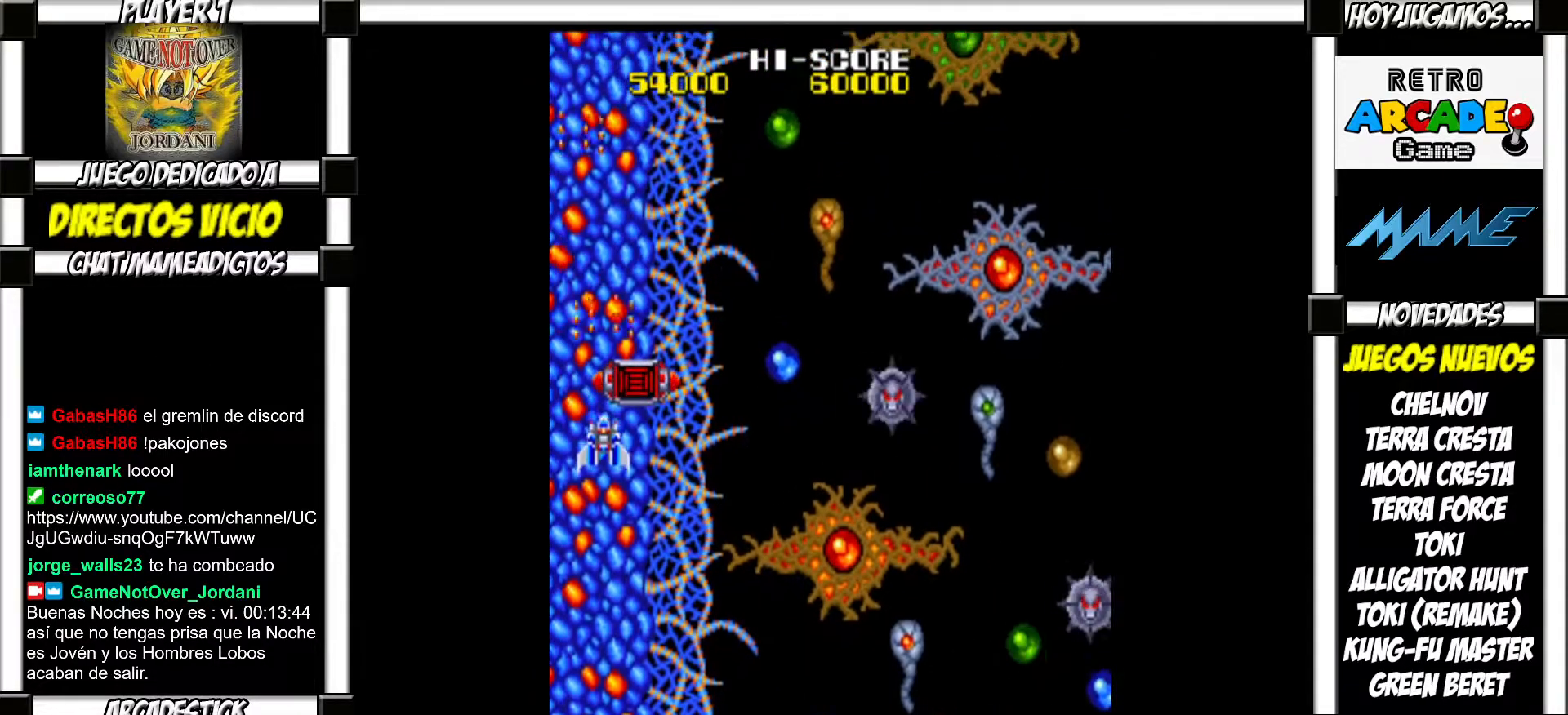
{"buttons": [], "events": [[67, "SQUARE", "down"], [117, "SQUARE", "up"]]}
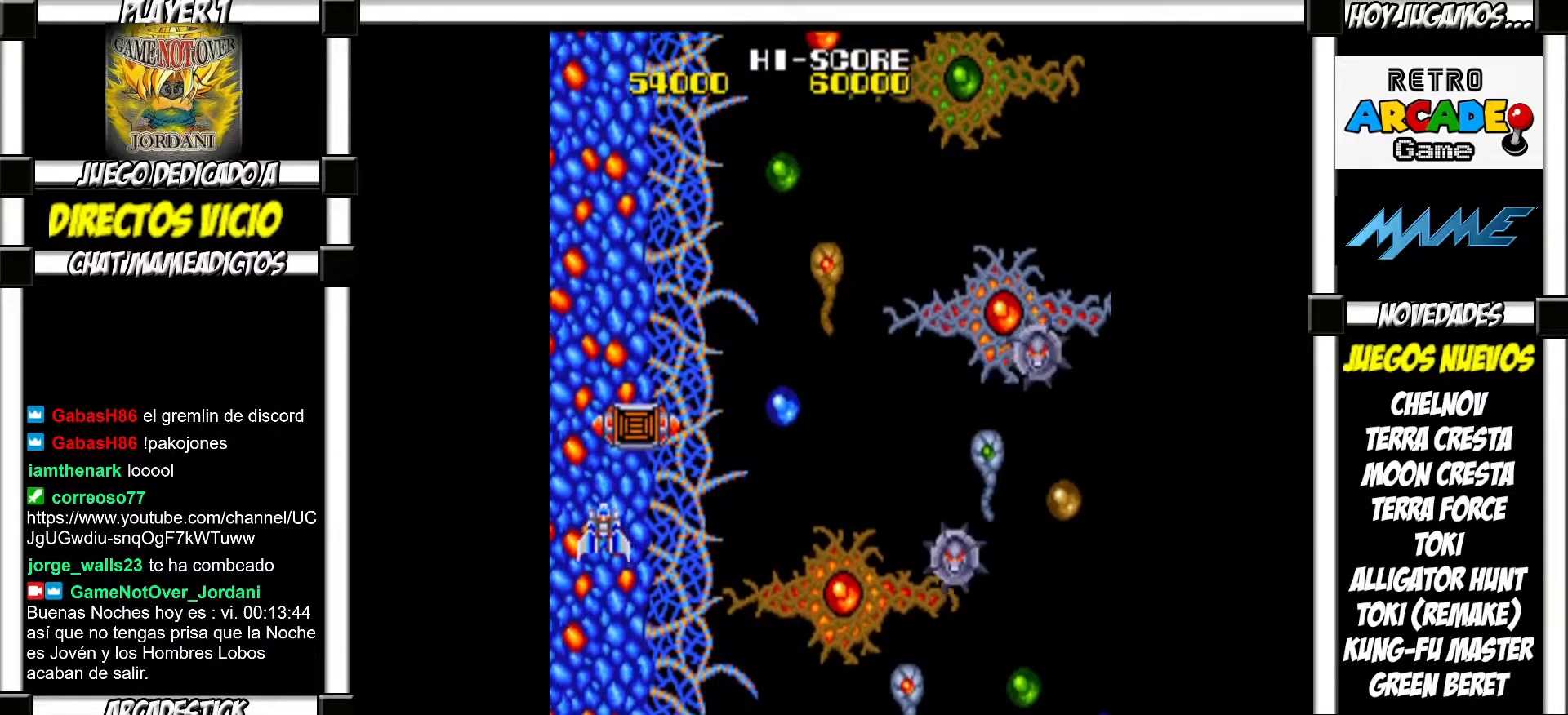
{"buttons": ["SQUARE"], "events": [[450, "SQUARE", "down"]]}
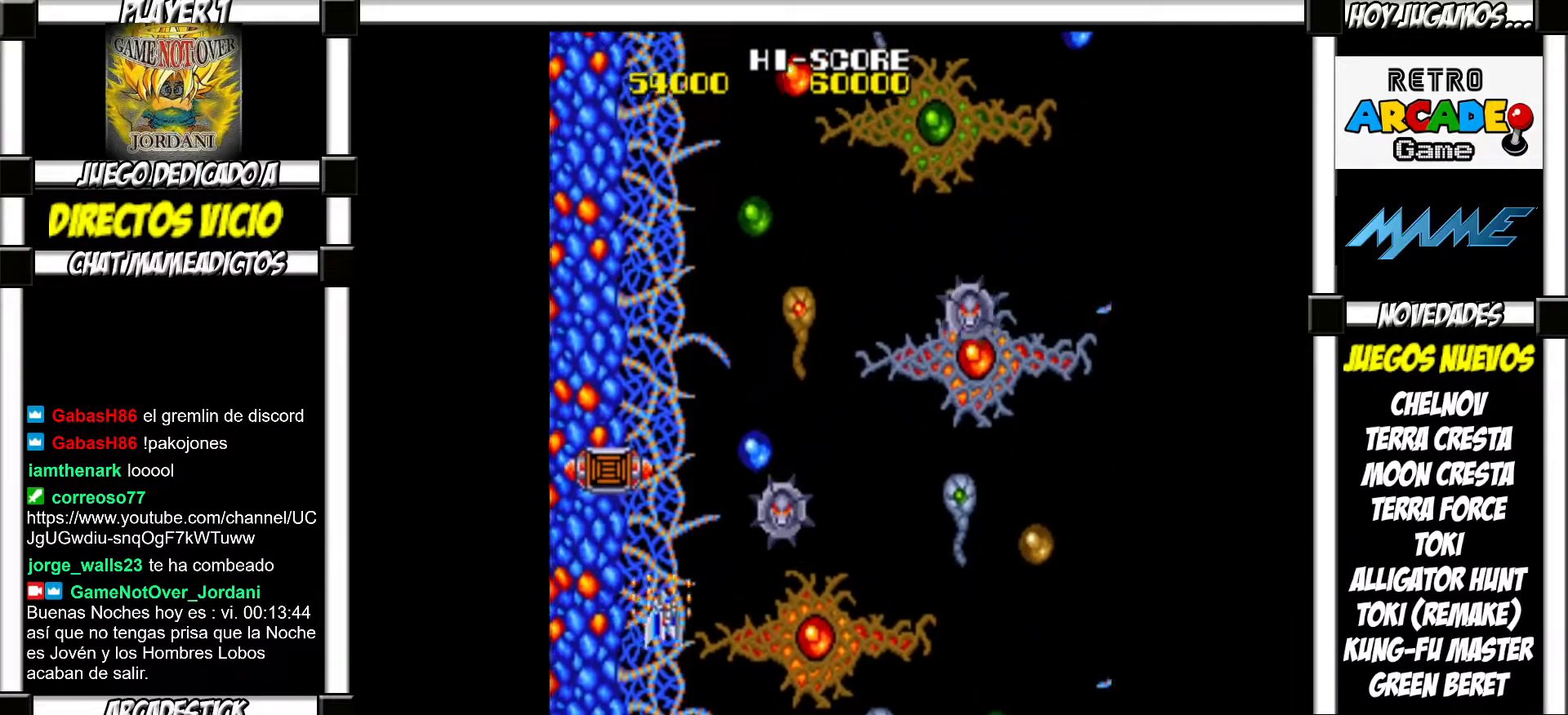
{"buttons": [], "events": [[17, "SQUARE", "up"], [100, "SQUARE", "down"], [150, "SQUARE", "up"], [250, "SQUARE", "down"], [317, "SQUARE", "up"], [383, "SQUARE", "down"], [450, "SQUARE", "up"]]}
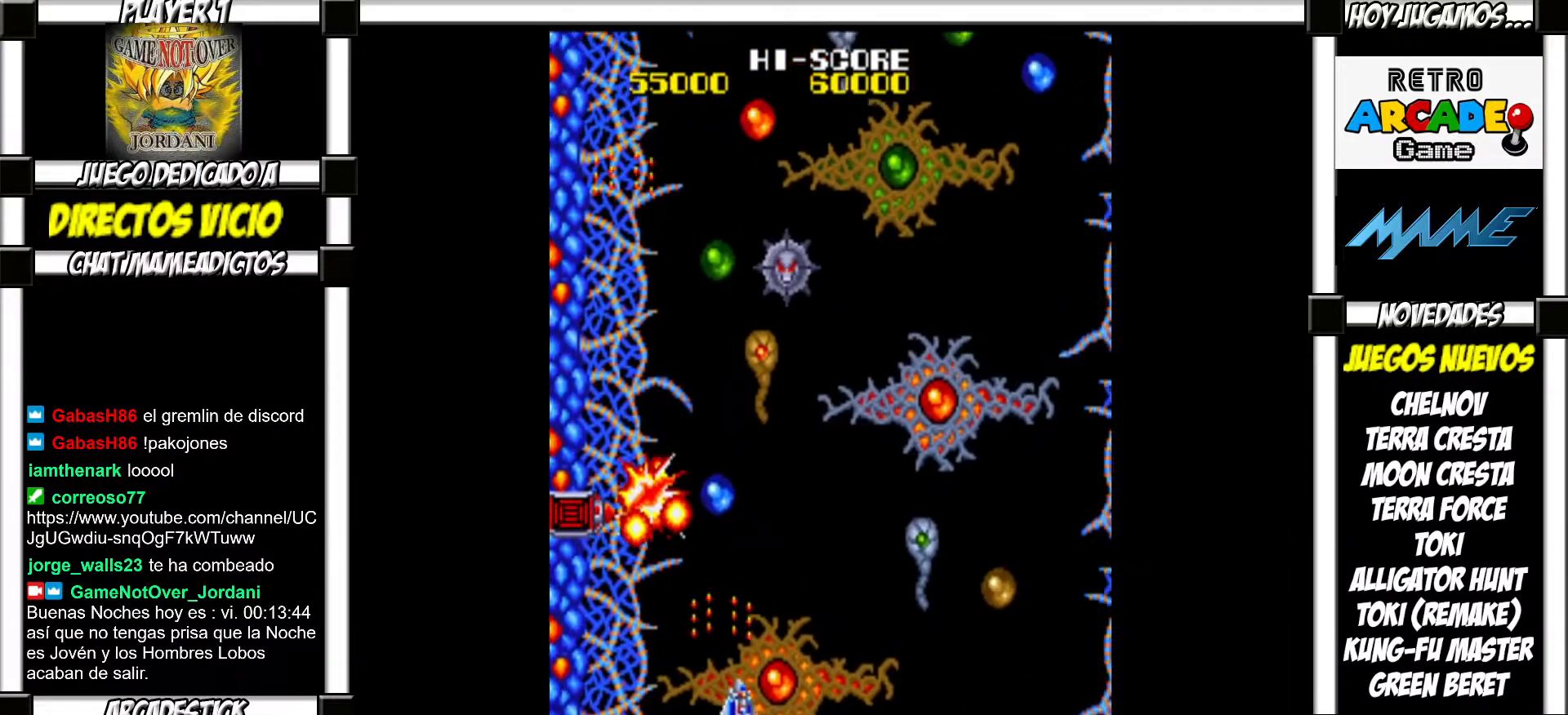
{"buttons": [], "events": [[83, "SQUARE", "down"], [133, "SQUARE", "up"], [250, "SQUARE", "down"], [283, "SQUARE", "up"], [417, "SQUARE", "down"], [483, "SQUARE", "up"]]}
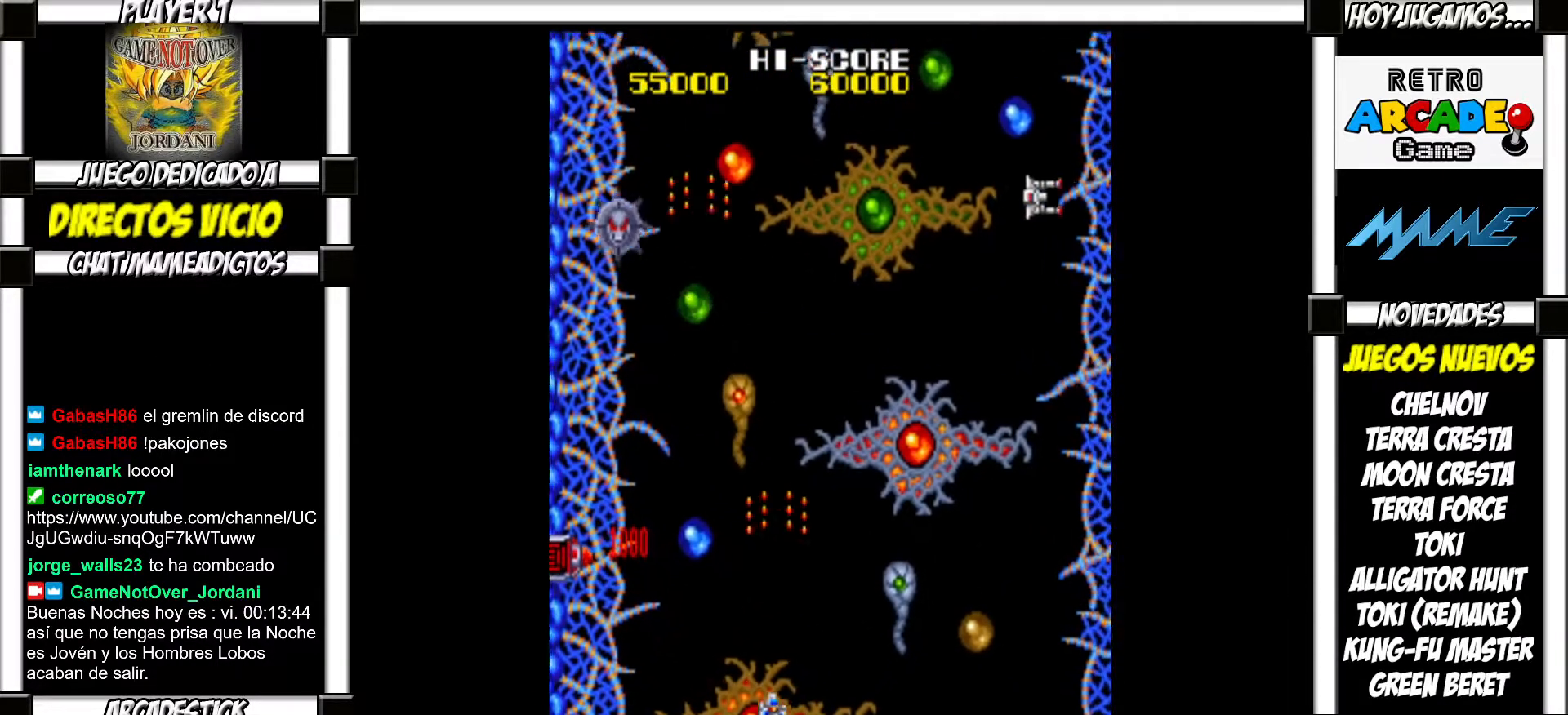
{"buttons": ["SQUARE"], "events": [[150, "SQUARE", "down"], [200, "SQUARE", "up"], [333, "SQUARE", "down"], [383, "SQUARE", "up"], [500, "SQUARE", "down"]]}
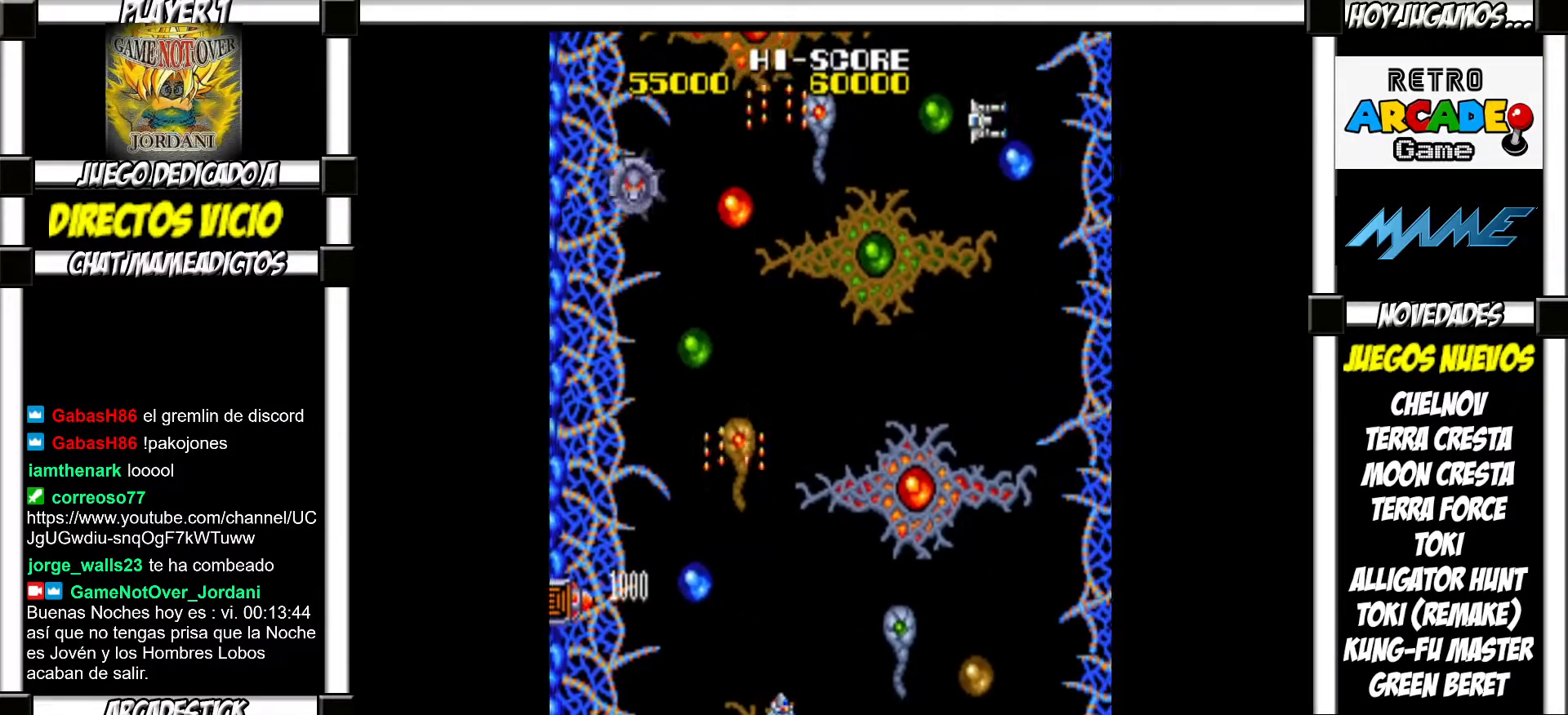
{"buttons": [], "events": [[50, "SQUARE", "up"], [150, "SQUARE", "down"], [183, "SQUARE", "up"], [300, "SQUARE", "down"], [333, "SQUARE", "up"], [450, "SQUARE", "down"], [467, "SQUARE", "up"]]}
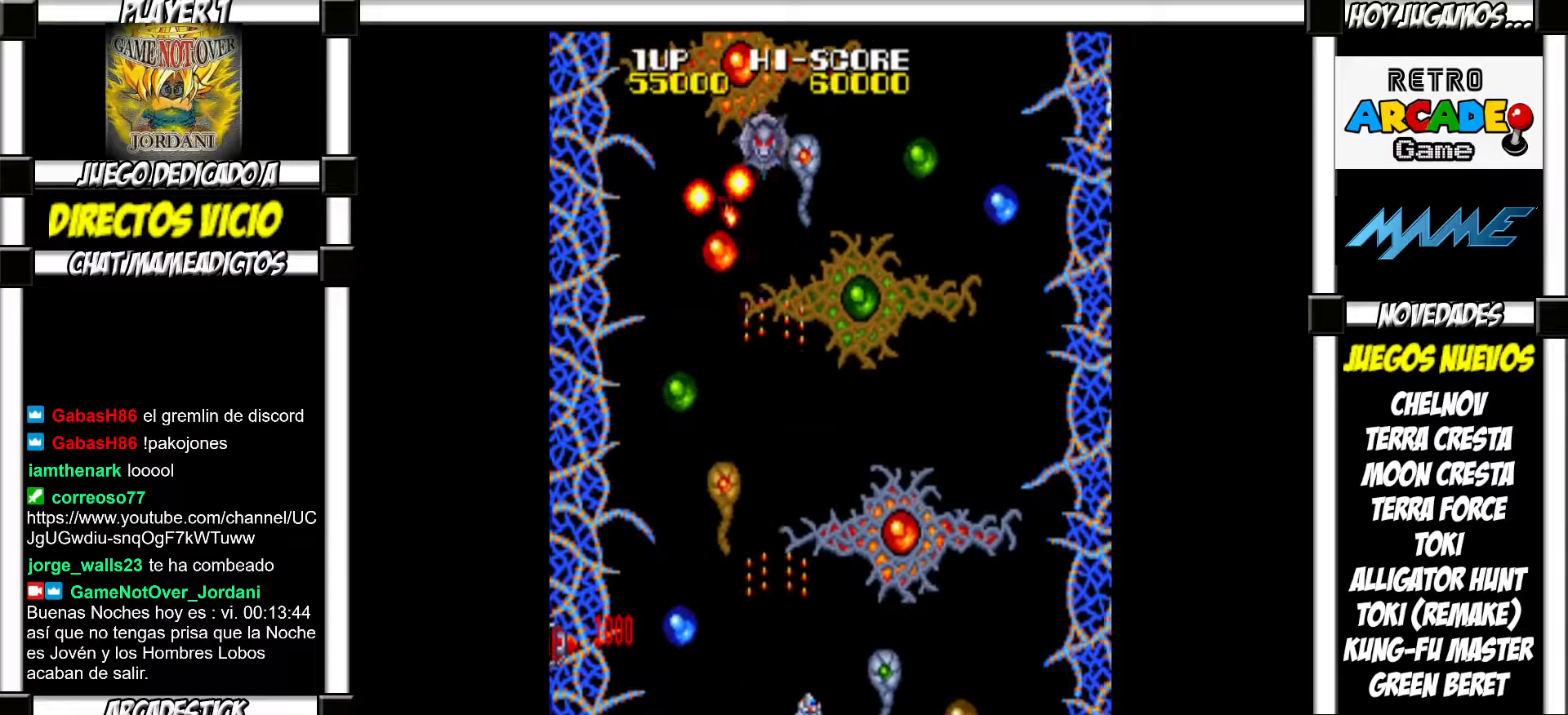
{"buttons": [], "events": [[67, "SQUARE", "down"], [100, "SQUARE", "up"], [217, "SQUARE", "down"], [233, "SQUARE", "up"], [350, "SQUARE", "down"], [383, "SQUARE", "up"], [483, "SQUARE", "down"], [500, "SQUARE", "up"]]}
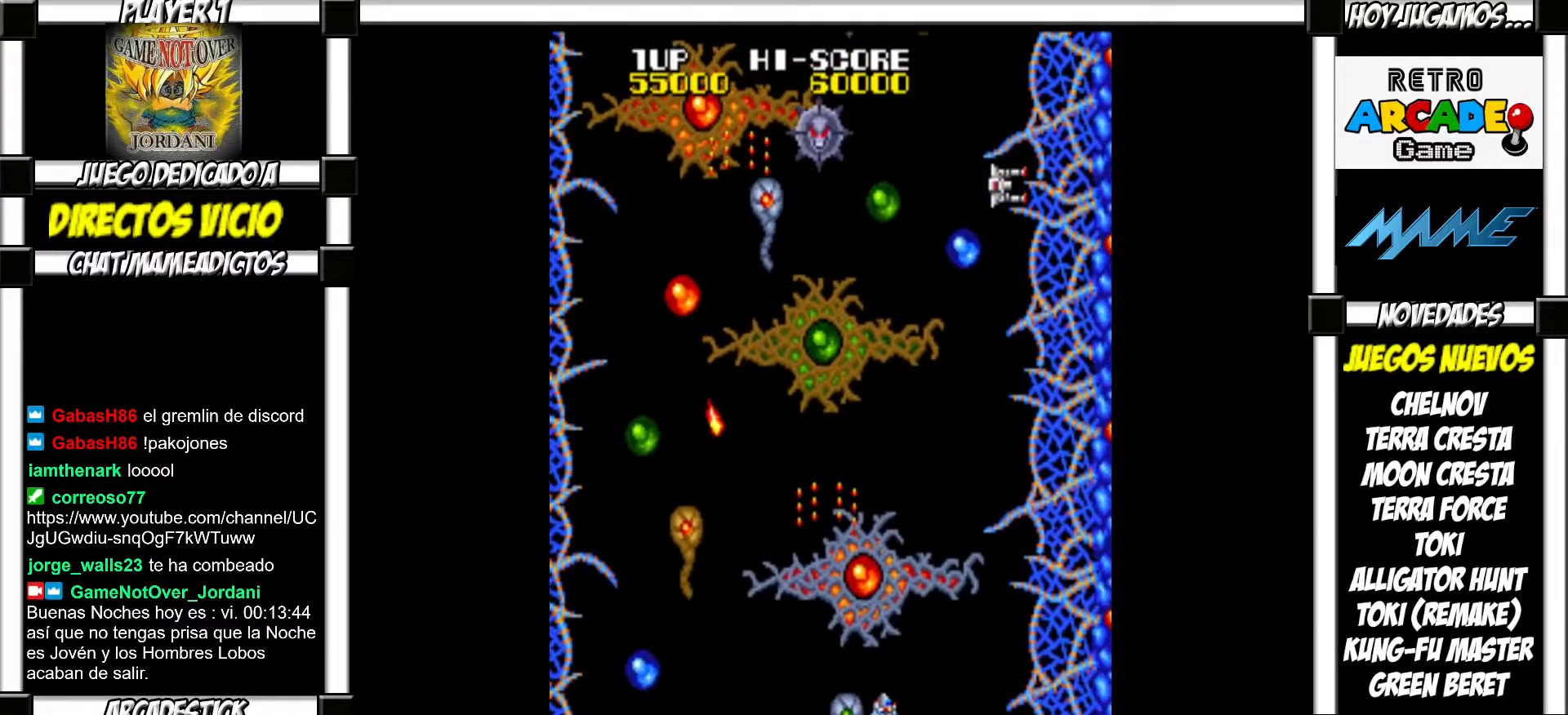
{"buttons": [], "events": [[117, "SQUARE", "down"], [150, "SQUARE", "up"], [250, "SQUARE", "down"], [300, "SQUARE", "up"], [400, "SQUARE", "down"], [433, "SQUARE", "up"]]}
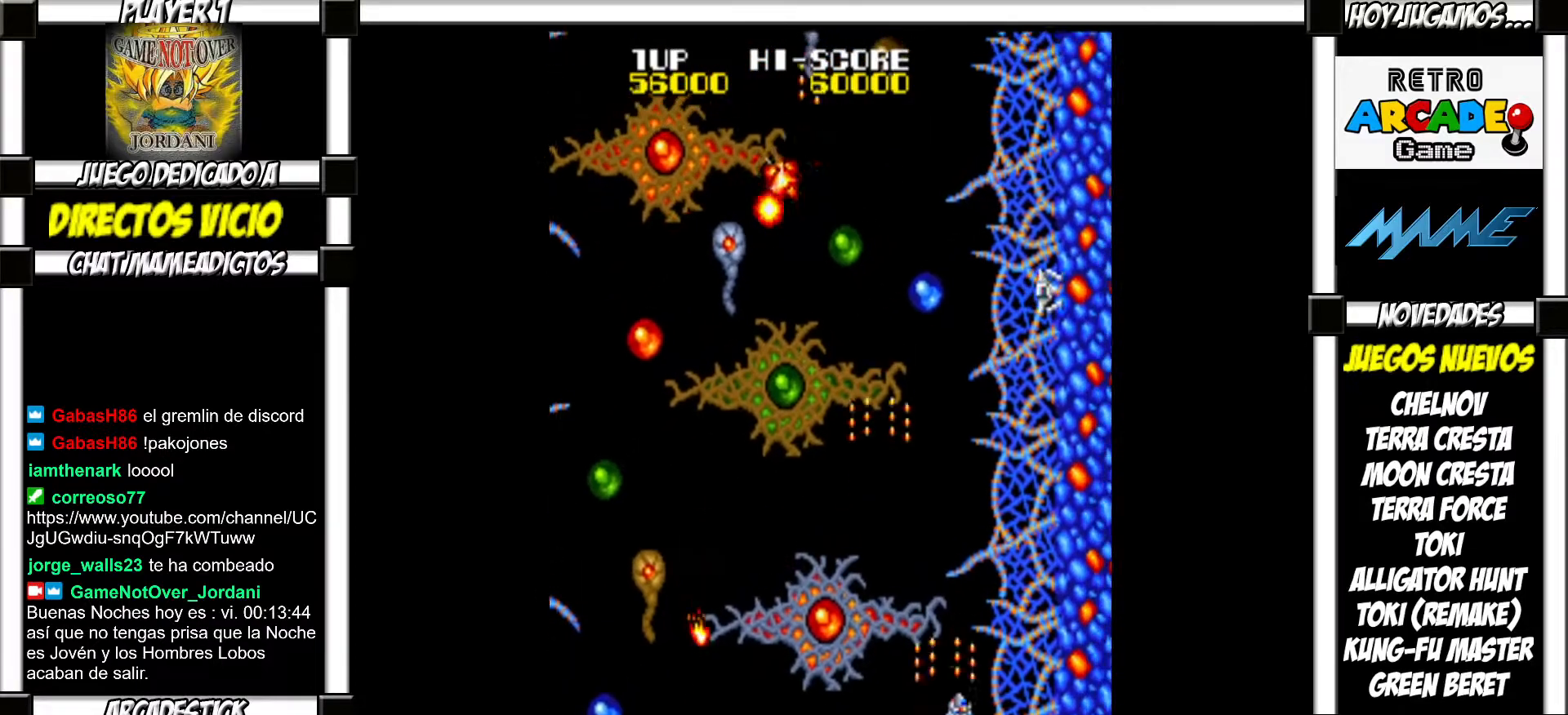
{"buttons": [], "events": [[50, "SQUARE", "down"], [67, "SQUARE", "up"], [200, "SQUARE", "down"], [267, "SQUARE", "up"], [367, "SQUARE", "down"], [417, "SQUARE", "up"]]}
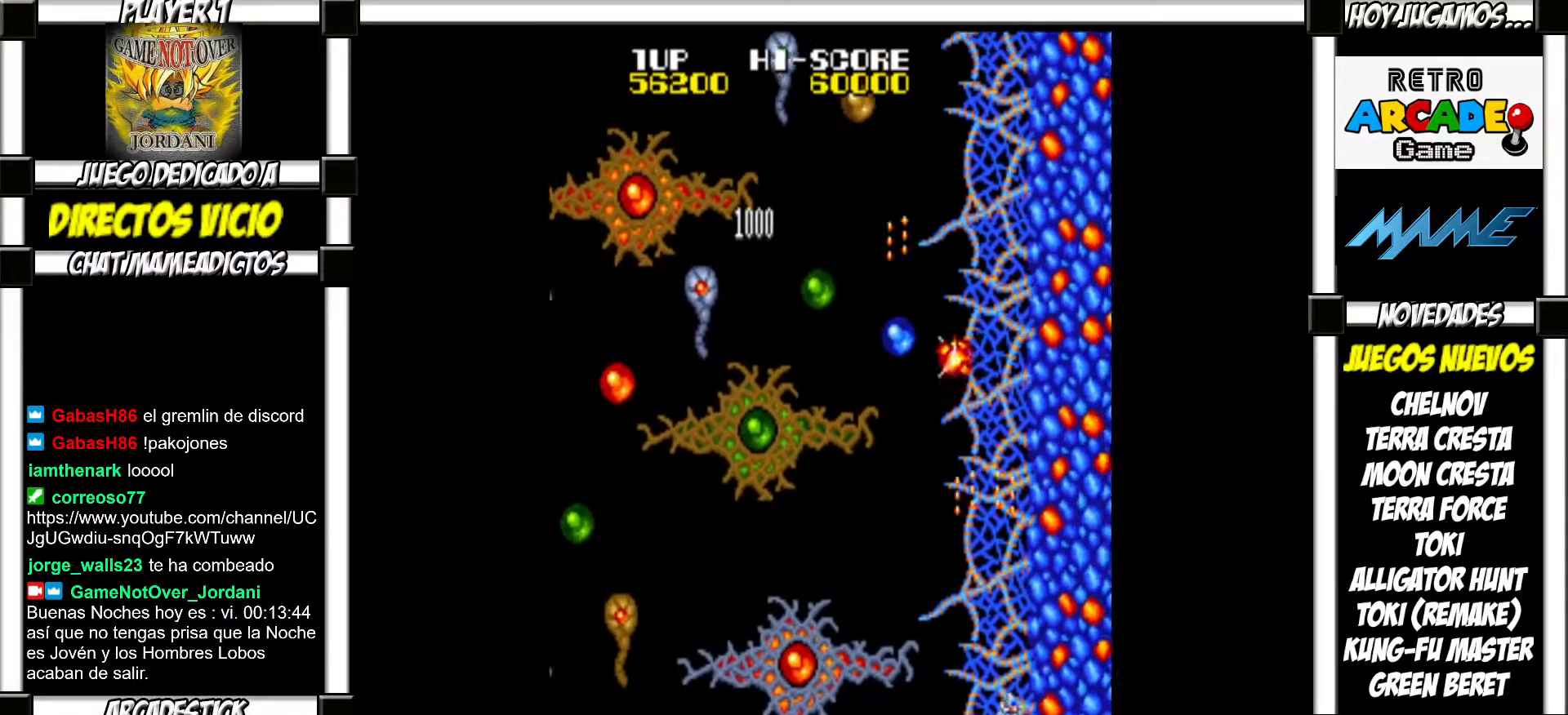
{"buttons": ["SQUARE"], "events": [[17, "SQUARE", "down"], [83, "SQUARE", "up"], [183, "SQUARE", "down"], [233, "SQUARE", "up"], [450, "SQUARE", "down"]]}
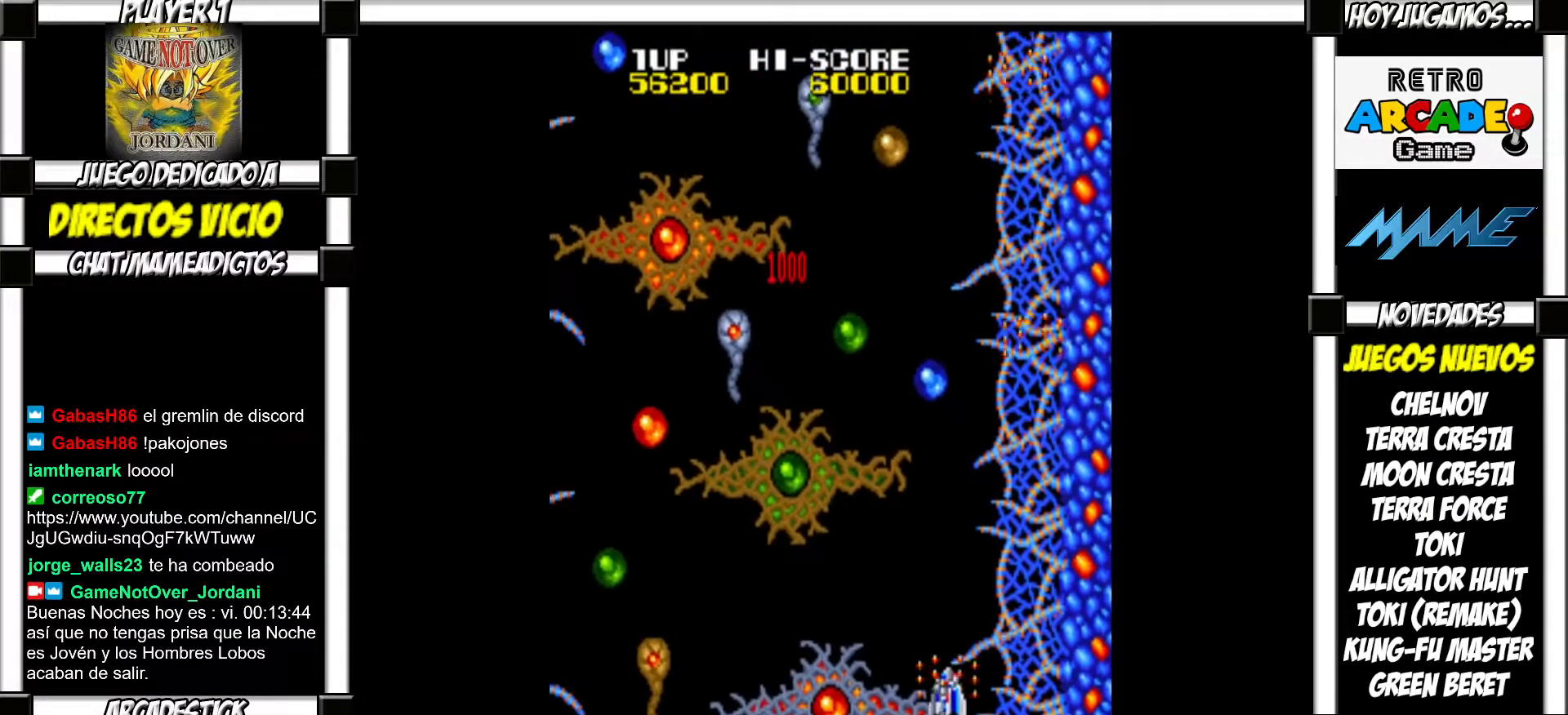
{"buttons": ["SQUARE"], "events": [[17, "SQUARE", "up"], [133, "SQUARE", "down"], [183, "SQUARE", "up"], [317, "SQUARE", "down"], [383, "SQUARE", "up"], [467, "SQUARE", "down"]]}
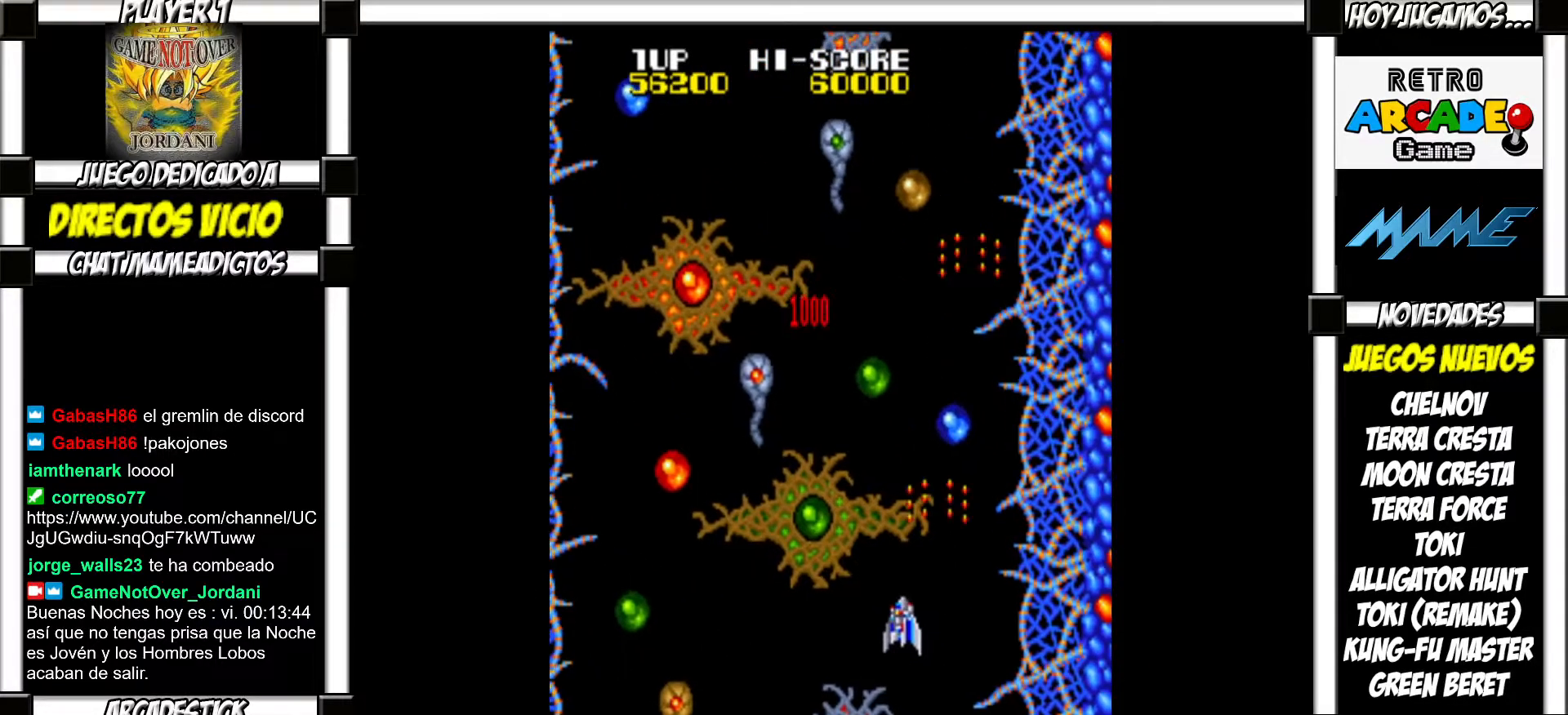
{"buttons": [], "events": [[33, "SQUARE", "up"], [117, "SQUARE", "down"], [200, "SQUARE", "up"], [283, "SQUARE", "down"], [333, "SQUARE", "up"], [433, "SQUARE", "down"], [483, "SQUARE", "up"]]}
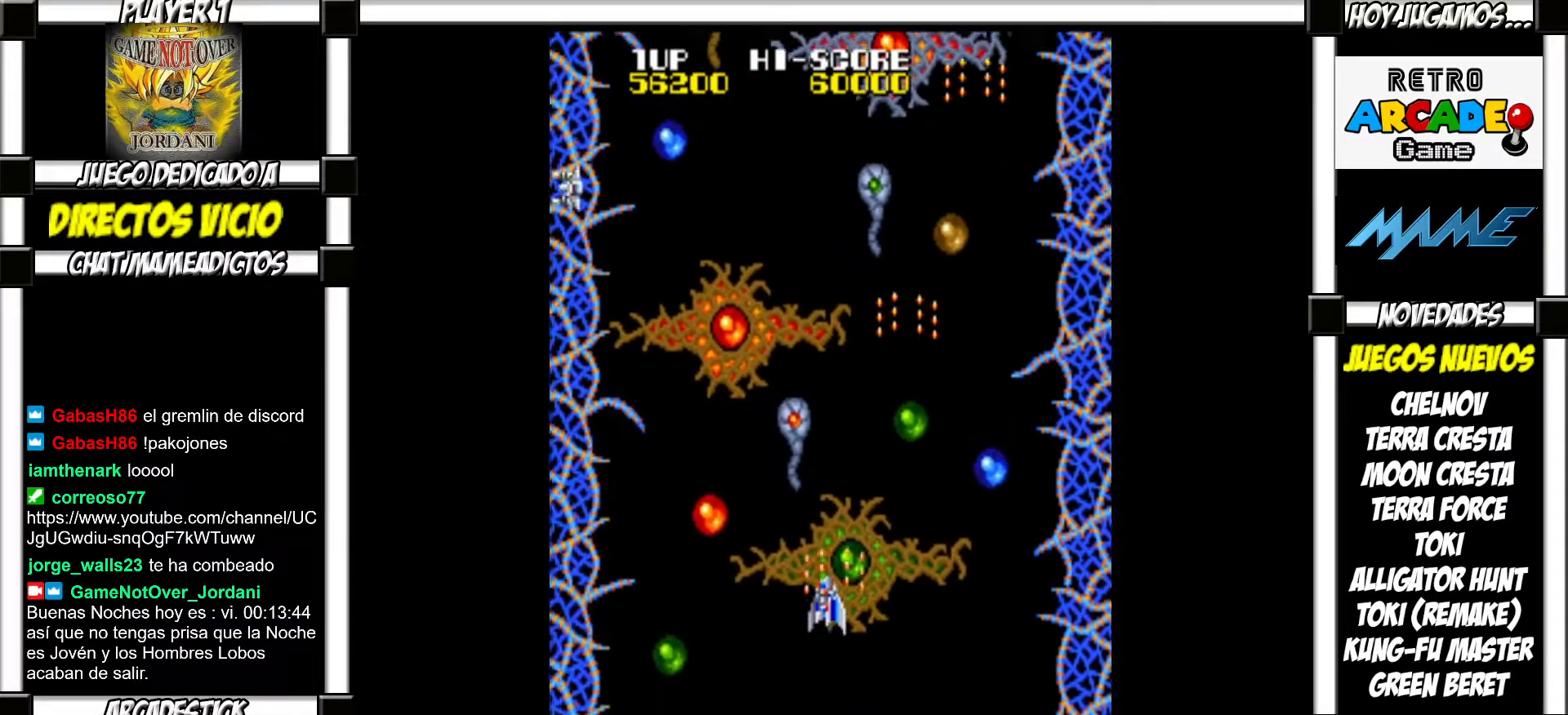
{"buttons": [], "events": []}
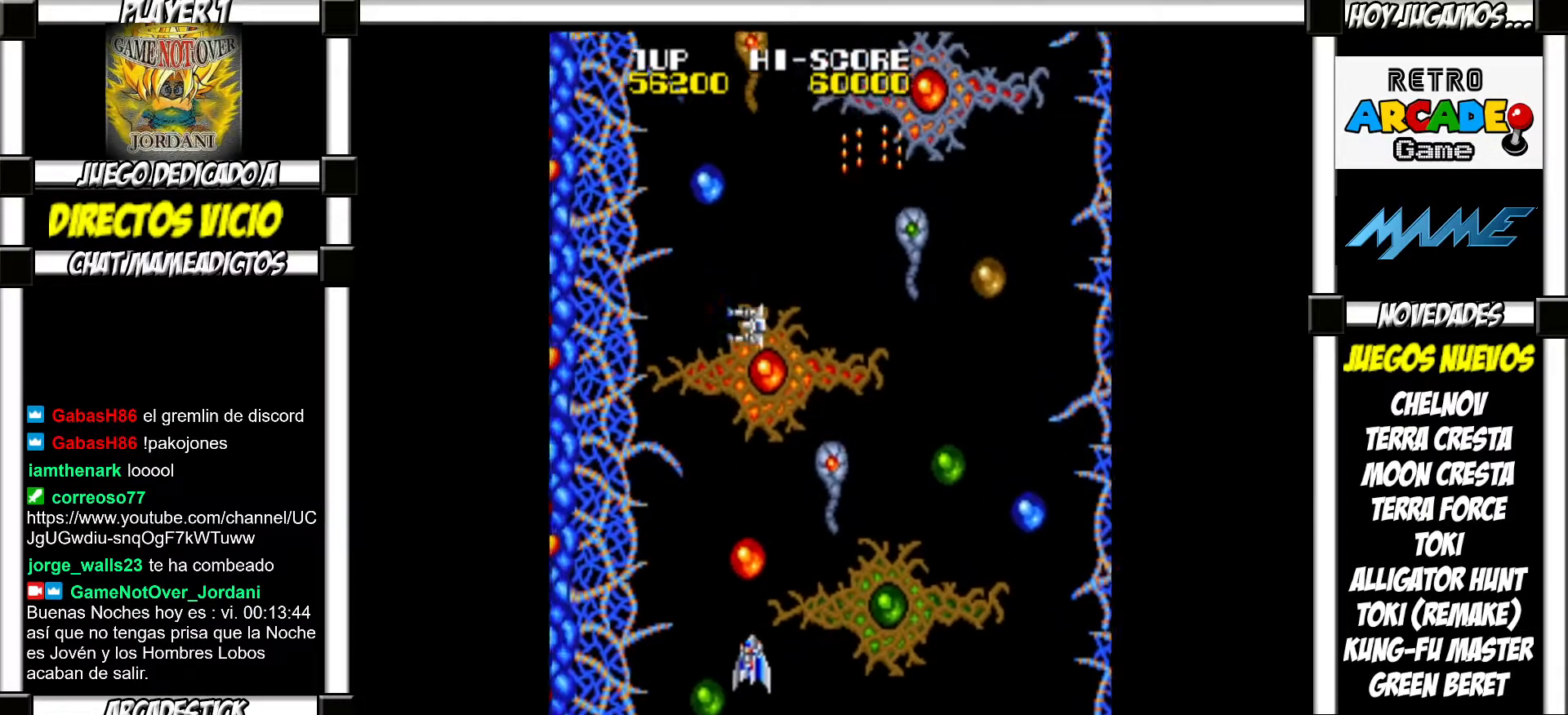
{"buttons": [], "events": [[117, "SQUARE", "down"], [167, "SQUARE", "up"], [267, "SQUARE", "down"], [333, "SQUARE", "up"], [417, "SQUARE", "down"], [483, "SQUARE", "up"]]}
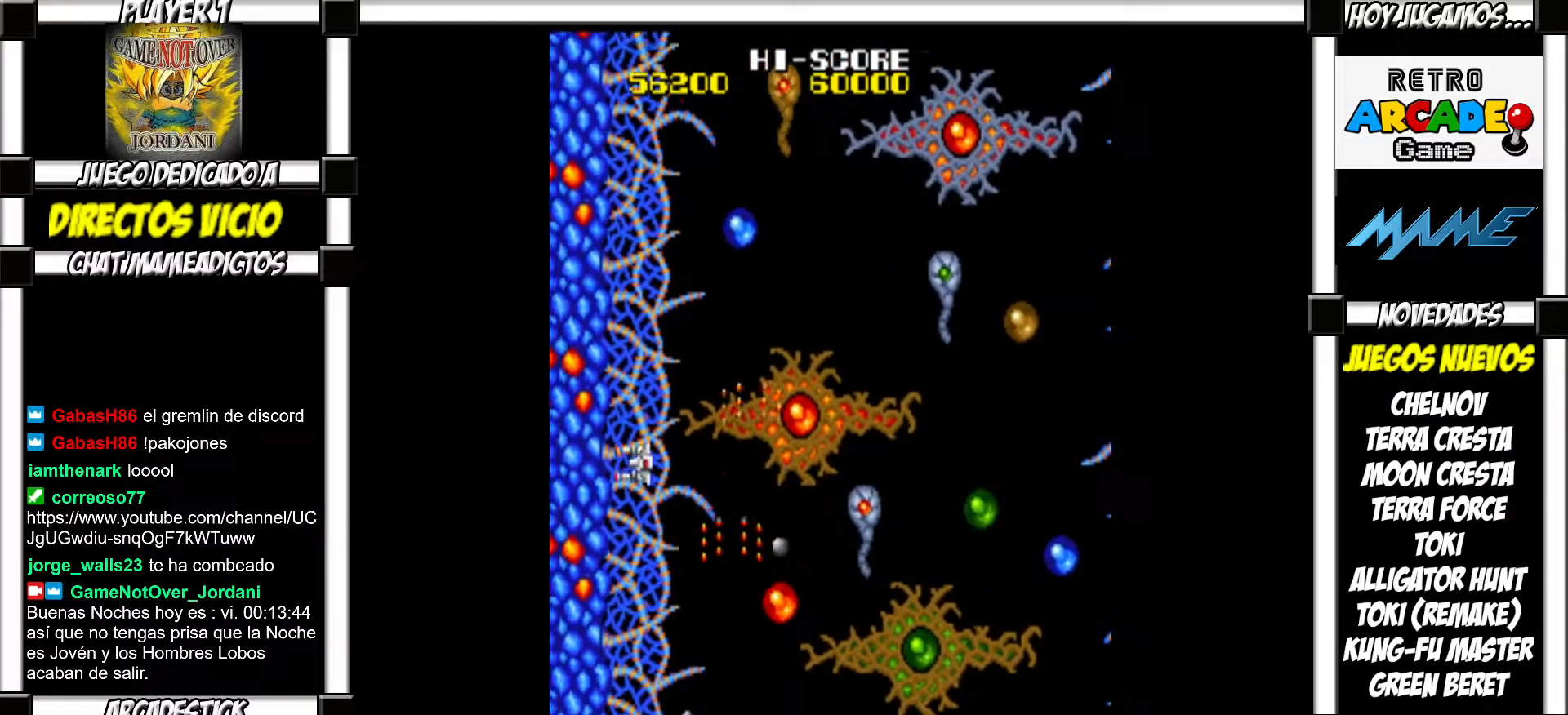
{"buttons": ["SQUARE"], "events": [[67, "SQUARE", "down"], [100, "SQUARE", "up"], [217, "SQUARE", "down"], [267, "SQUARE", "up"], [350, "SQUARE", "down"], [400, "SQUARE", "up"], [500, "SQUARE", "down"]]}
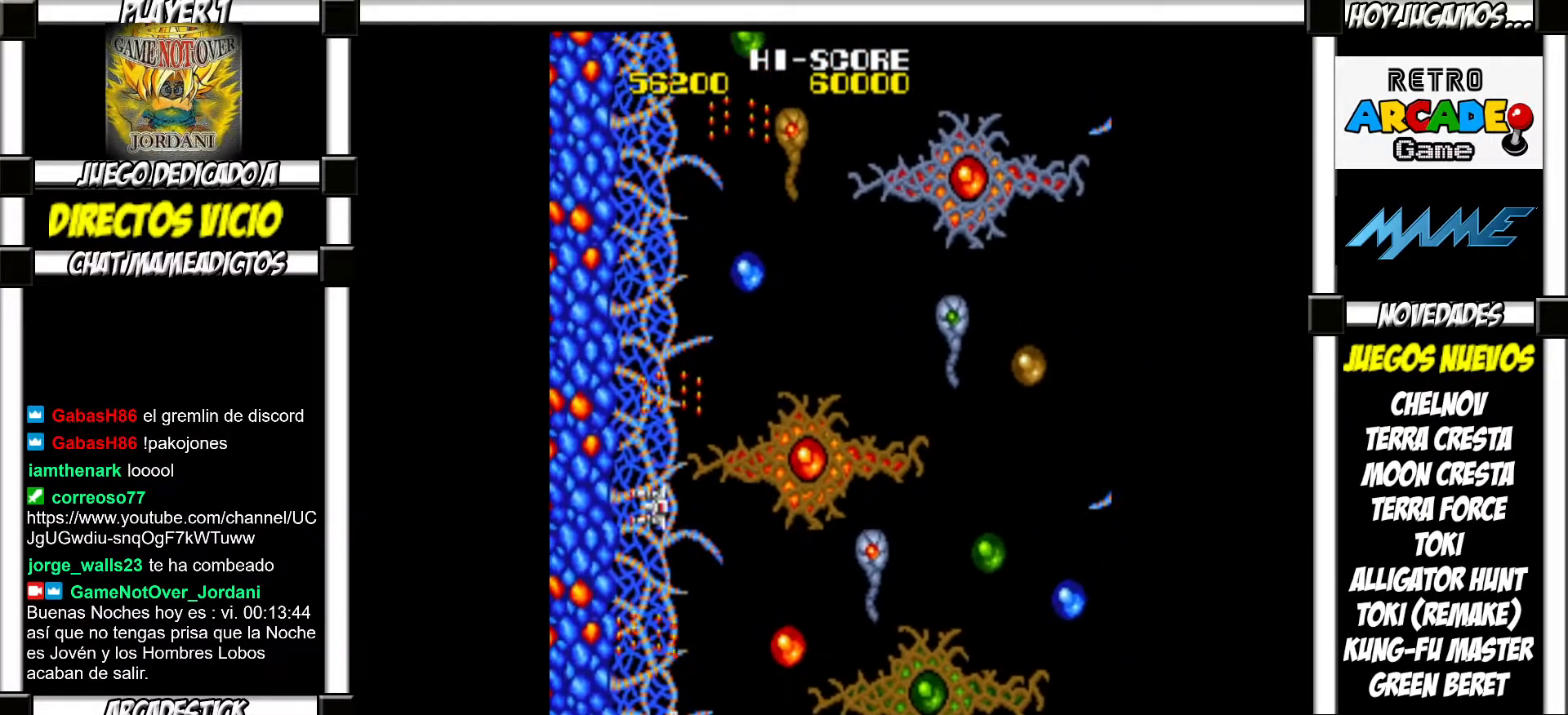
{"buttons": [], "events": [[50, "SQUARE", "up"], [150, "SQUARE", "down"], [217, "SQUARE", "up"], [300, "SQUARE", "down"], [350, "SQUARE", "up"], [433, "SQUARE", "down"], [483, "SQUARE", "up"]]}
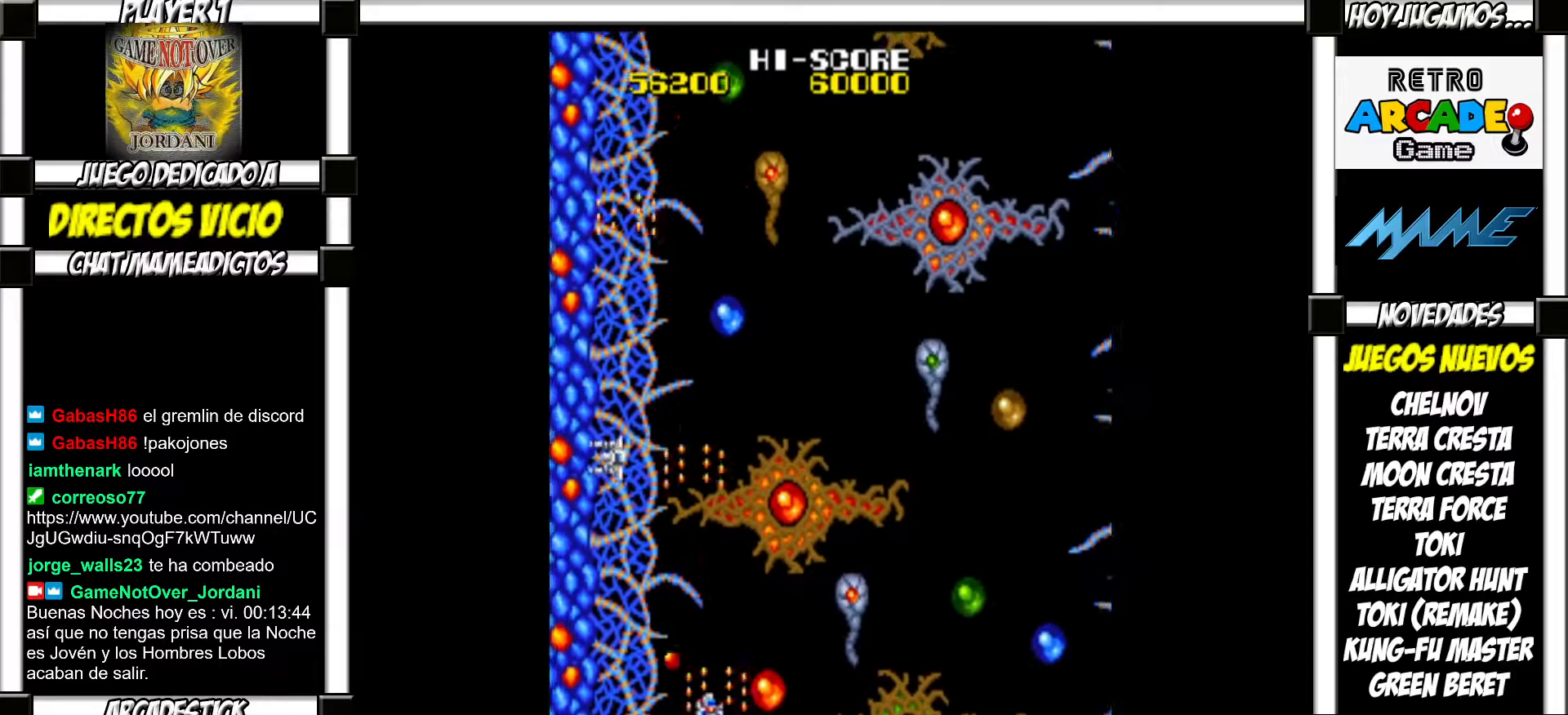
{"buttons": [], "events": [[100, "SQUARE", "down"], [133, "SQUARE", "up"], [250, "SQUARE", "down"], [267, "SQUARE", "up"]]}
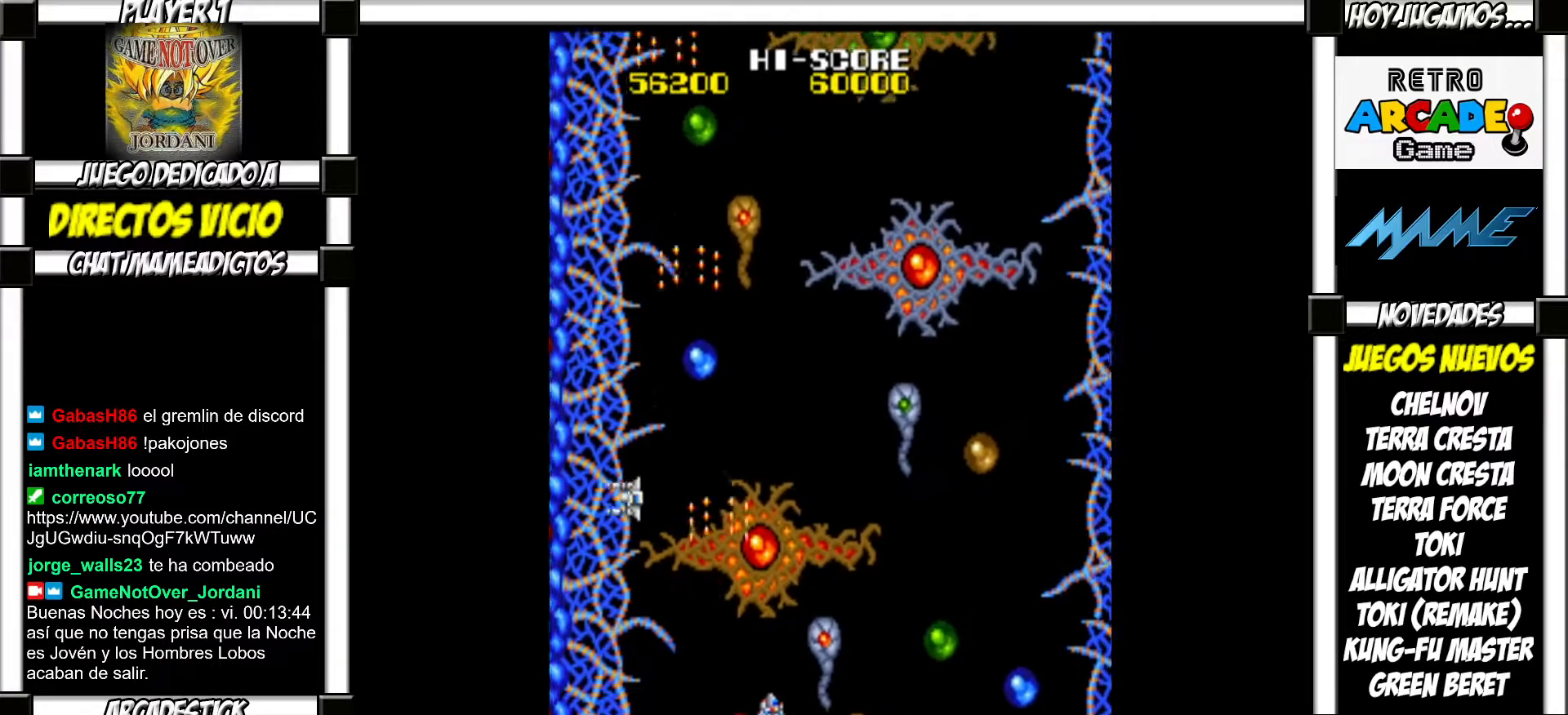
{"buttons": [], "events": [[217, "SQUARE", "down"], [267, "SQUARE", "up"], [367, "SQUARE", "down"], [417, "SQUARE", "up"]]}
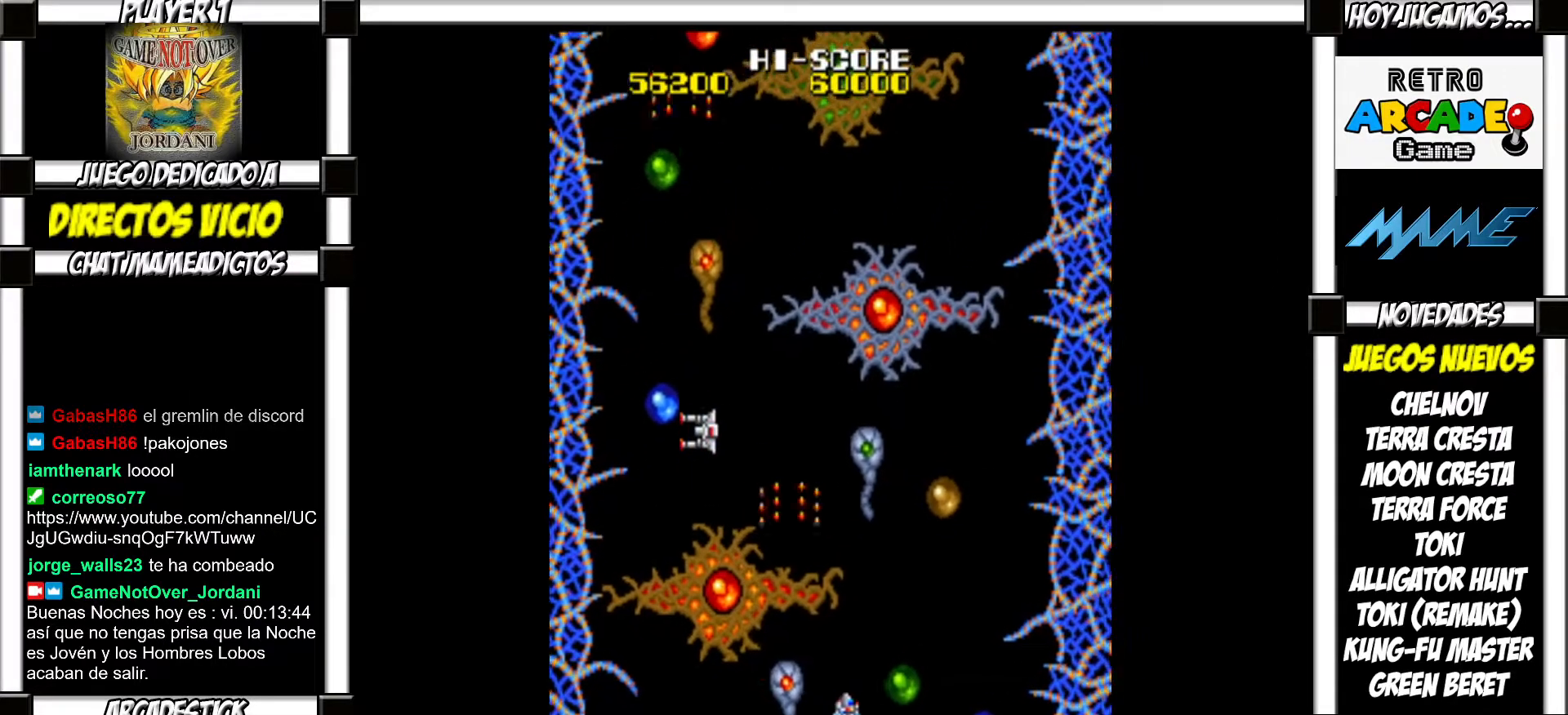
{"buttons": [], "events": [[33, "SQUARE", "down"], [83, "SQUARE", "up"]]}
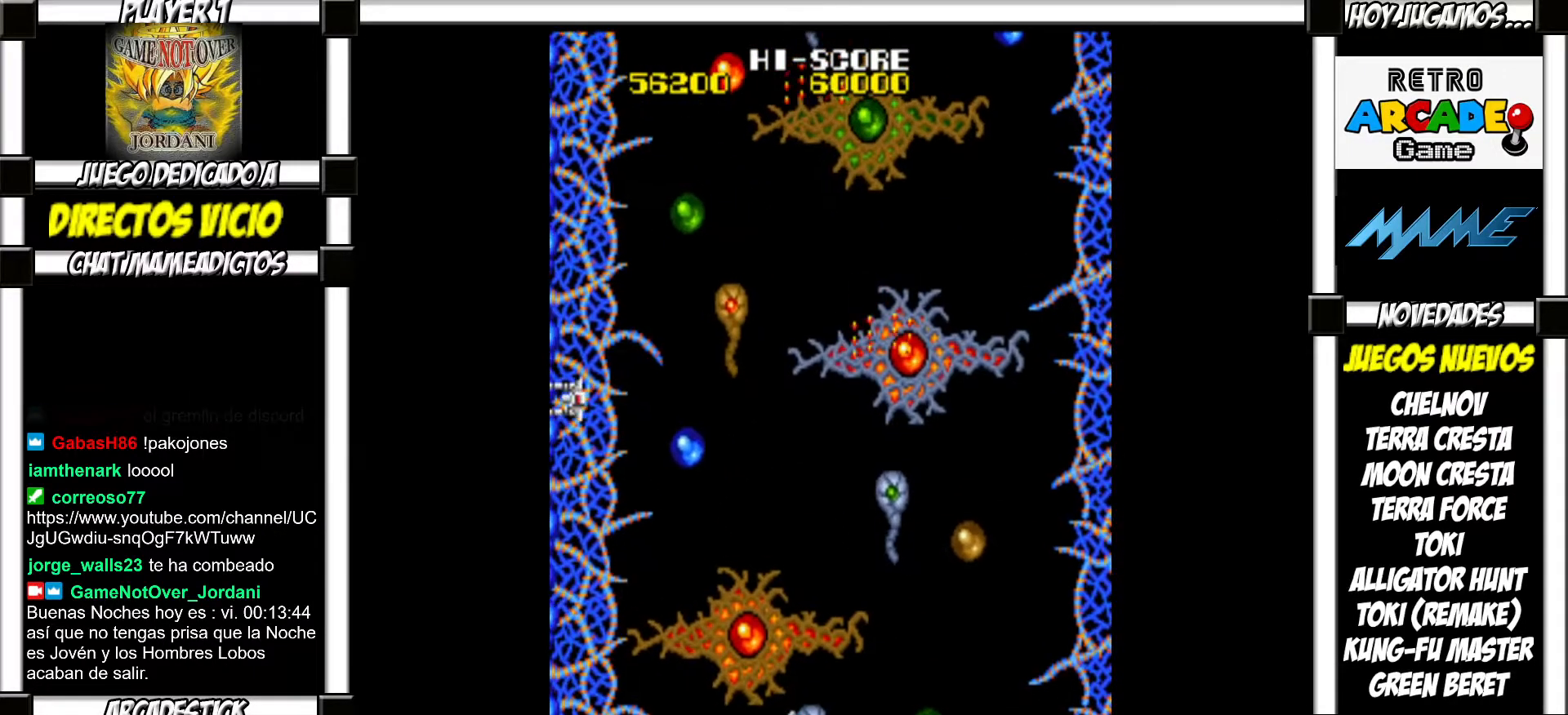
{"buttons": [], "events": []}
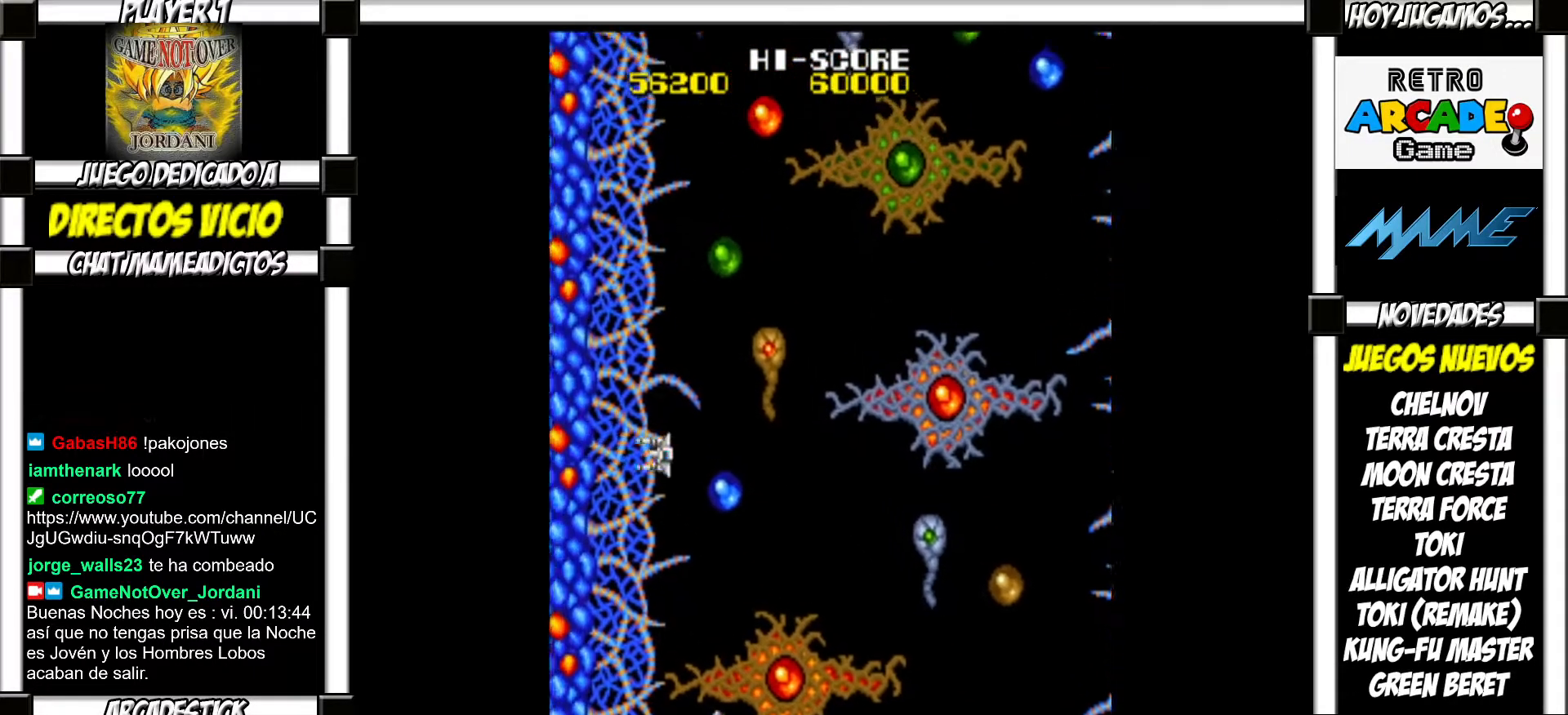
{"buttons": [], "events": [[50, "SQUARE", "down"], [100, "SQUARE", "up"], [183, "SQUARE", "down"], [217, "SQUARE", "up"], [283, "SQUARE", "down"], [350, "SQUARE", "up"], [383, "SQUARE", "down"], [500, "SQUARE", "up"]]}
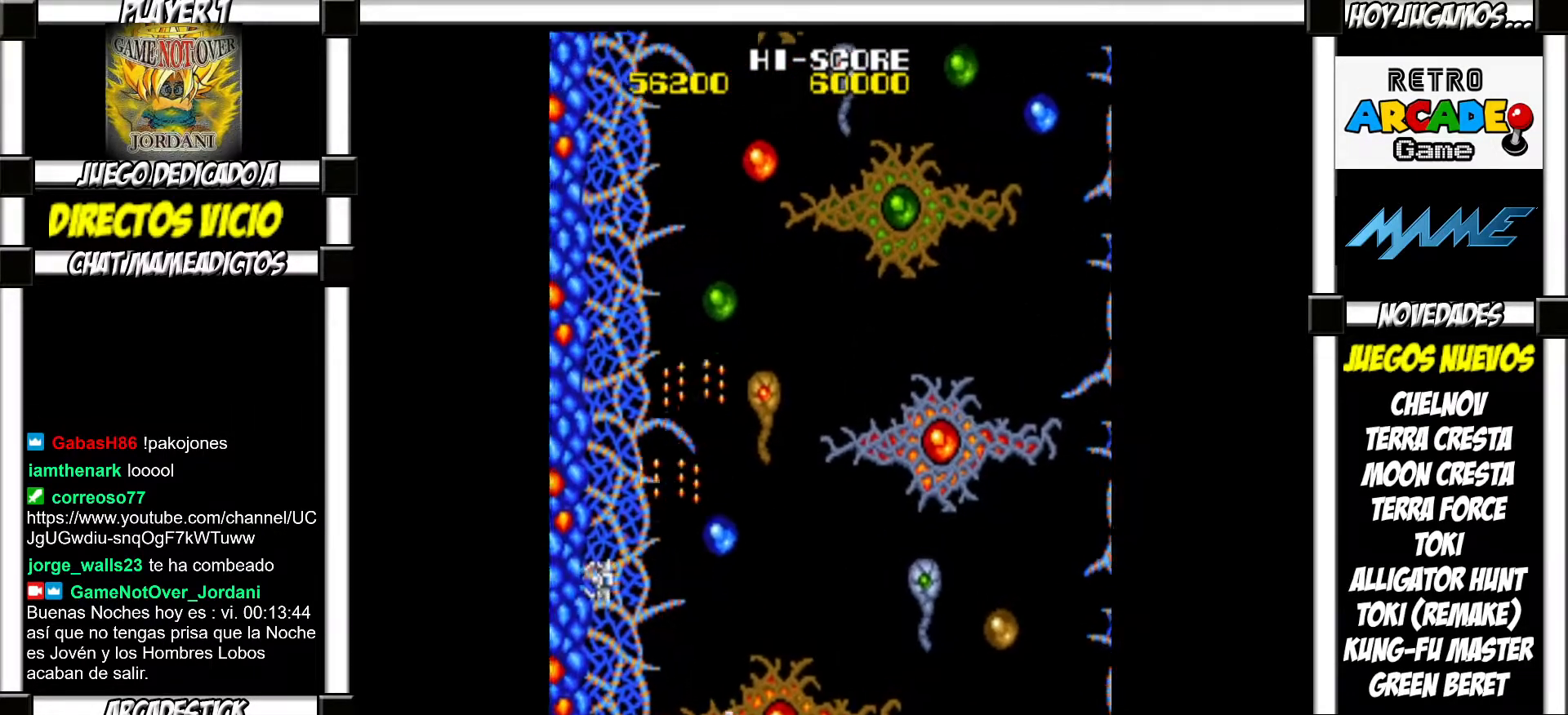
{"buttons": [], "events": []}
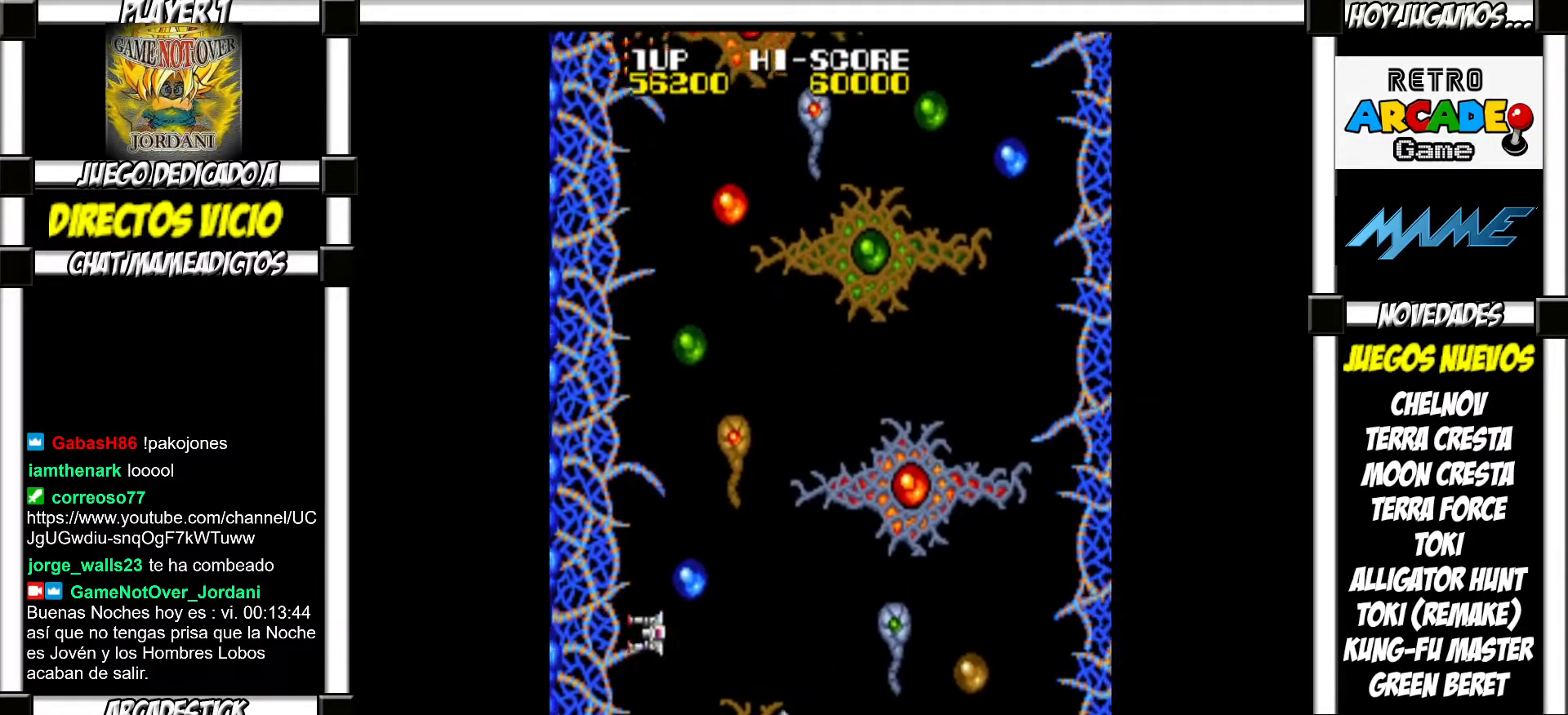
{"buttons": [], "events": [[200, "SQUARE", "down"], [267, "SQUARE", "up"], [317, "SQUARE", "down"], [383, "SQUARE", "up"], [450, "SQUARE", "down"], [500, "SQUARE", "up"]]}
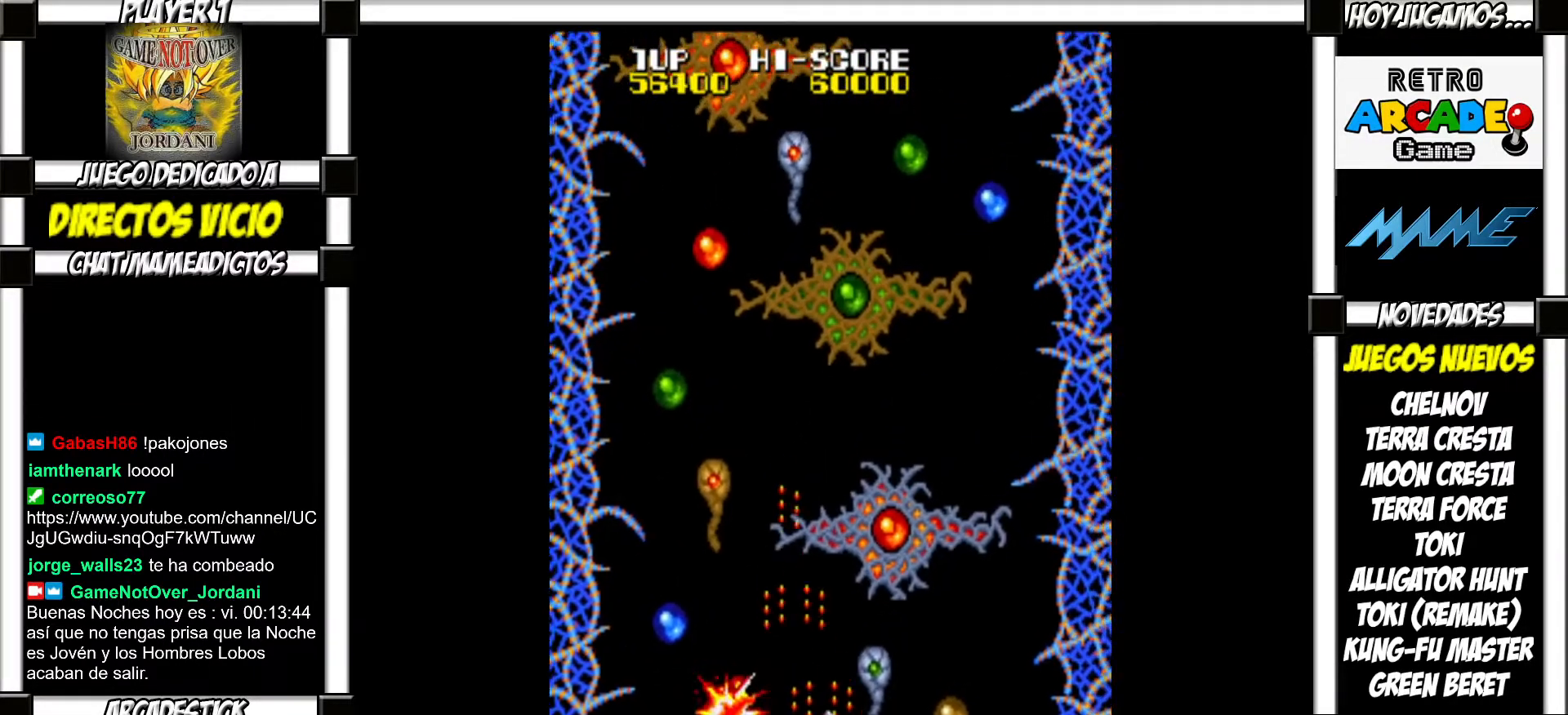
{"buttons": ["SQUARE"], "events": [[67, "SQUARE", "down"], [133, "SQUARE", "up"], [333, "SQUARE", "down"], [383, "SQUARE", "up"], [500, "SQUARE", "down"]]}
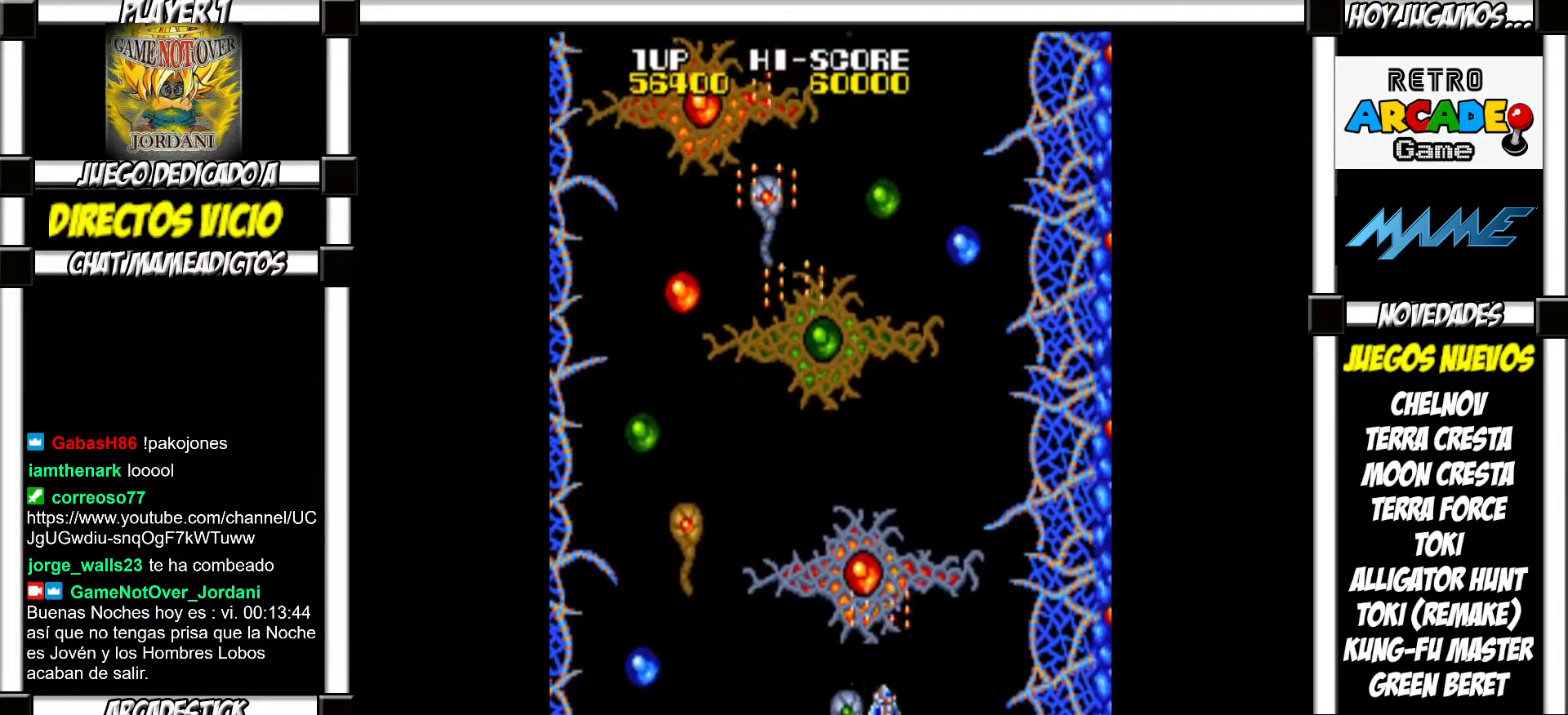
{"buttons": [], "events": [[33, "SQUARE", "up"], [150, "SQUARE", "down"], [183, "SQUARE", "up"], [300, "SQUARE", "down"], [333, "SQUARE", "up"], [433, "SQUARE", "down"], [467, "SQUARE", "up"]]}